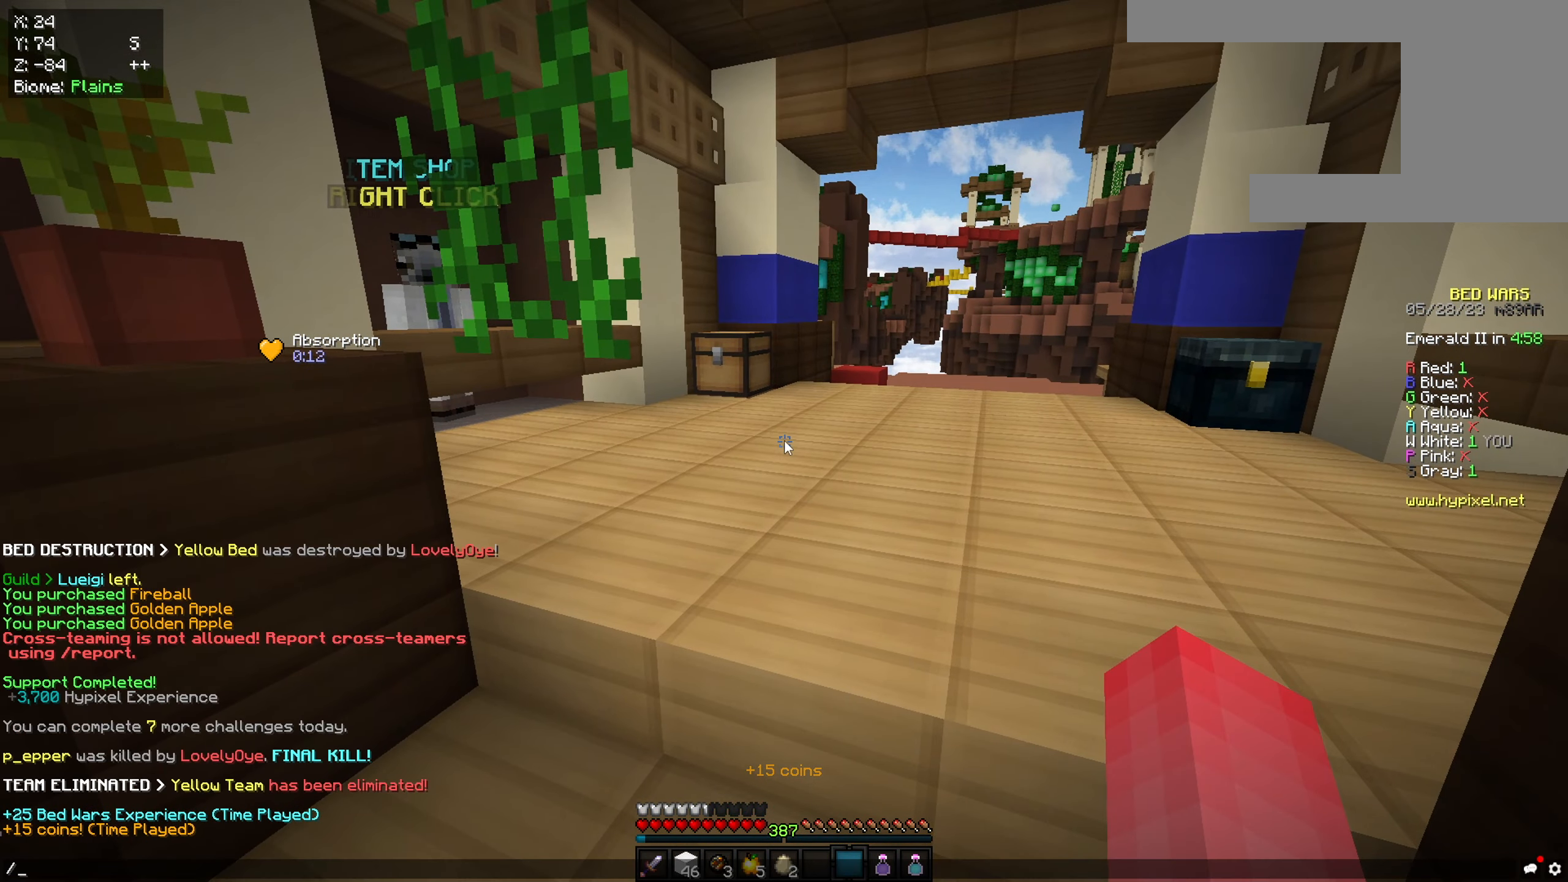
Gameplay with keyboard and mouse; each line is a JSON object with the keys and mouse buttons held at the frame after it. "events" lists presses ("down") and releases ("up") of "a", "d", "s", "space", "w", "mouse_left" and "mouse_right" between this image and that frame as [ms after this image, input, new state], when the widget could be followed in between. "mouse_left", "mouse_right" = the "left", "right" buttons of the "mouse" list. No other keys are recorded. Fast repeated clicks can show as one long hold. Mouse movement is not recorded.
{"keys": [], "mouse": [], "events": []}
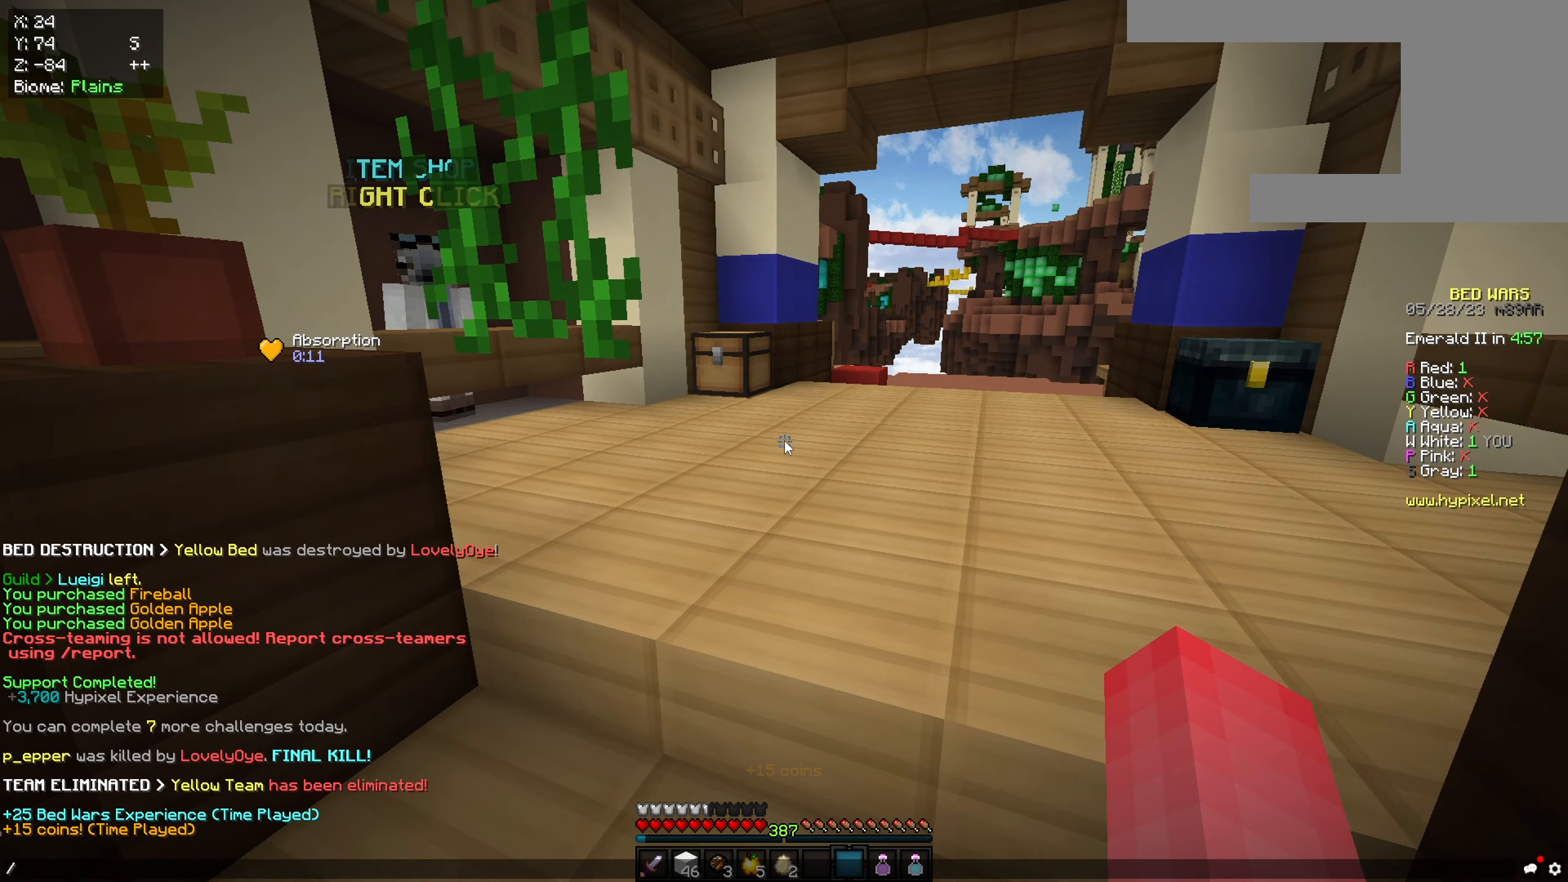
{"keys": [], "mouse": [], "events": []}
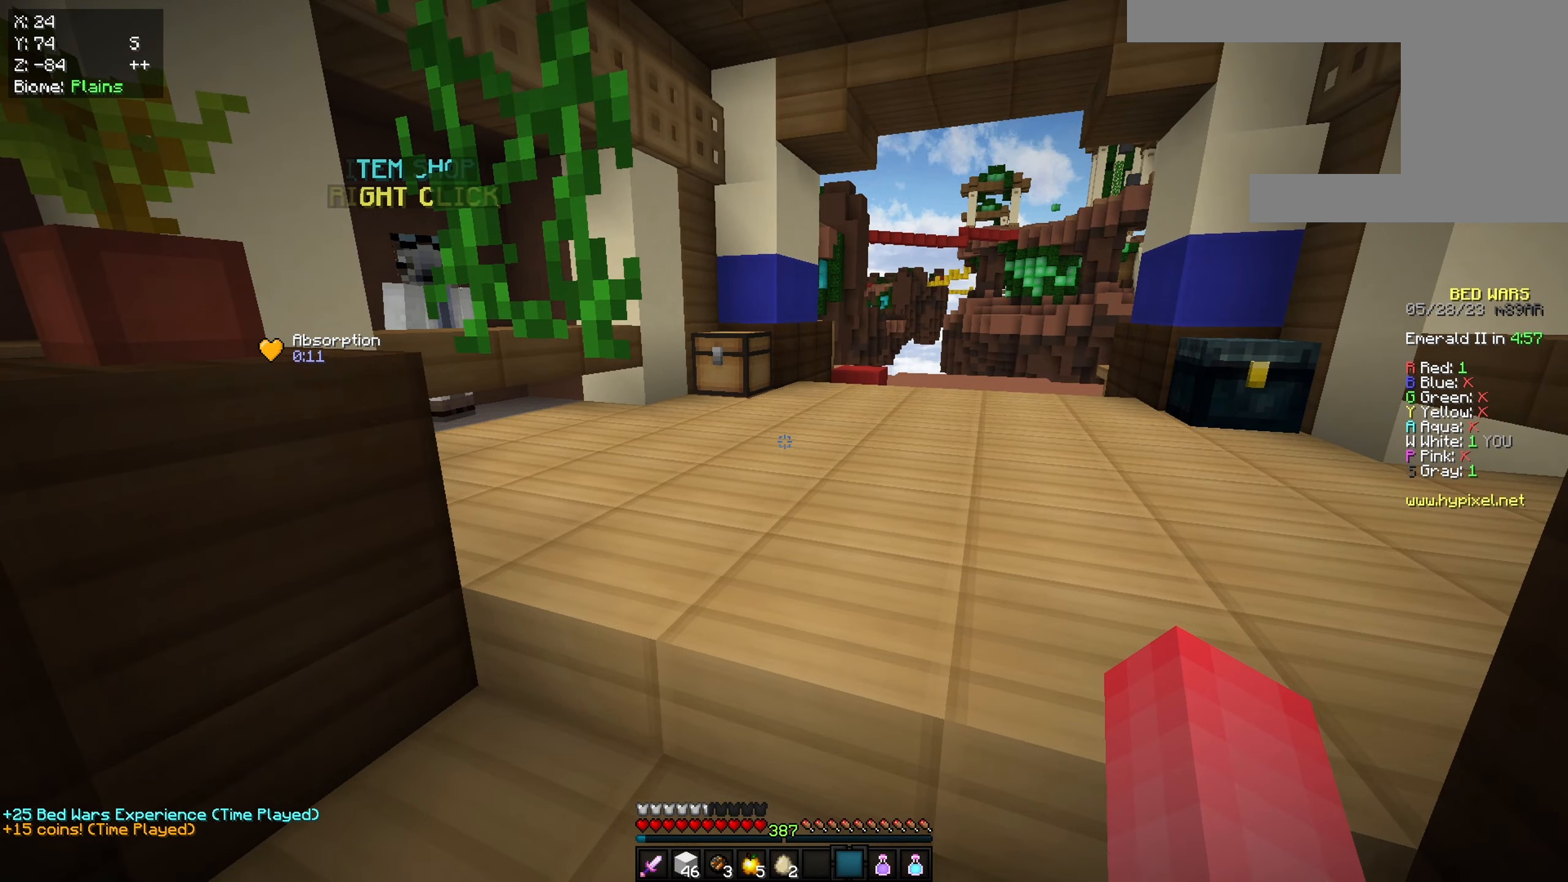
{"keys": ["w"], "mouse": [], "events": [[116, "w", "down"]]}
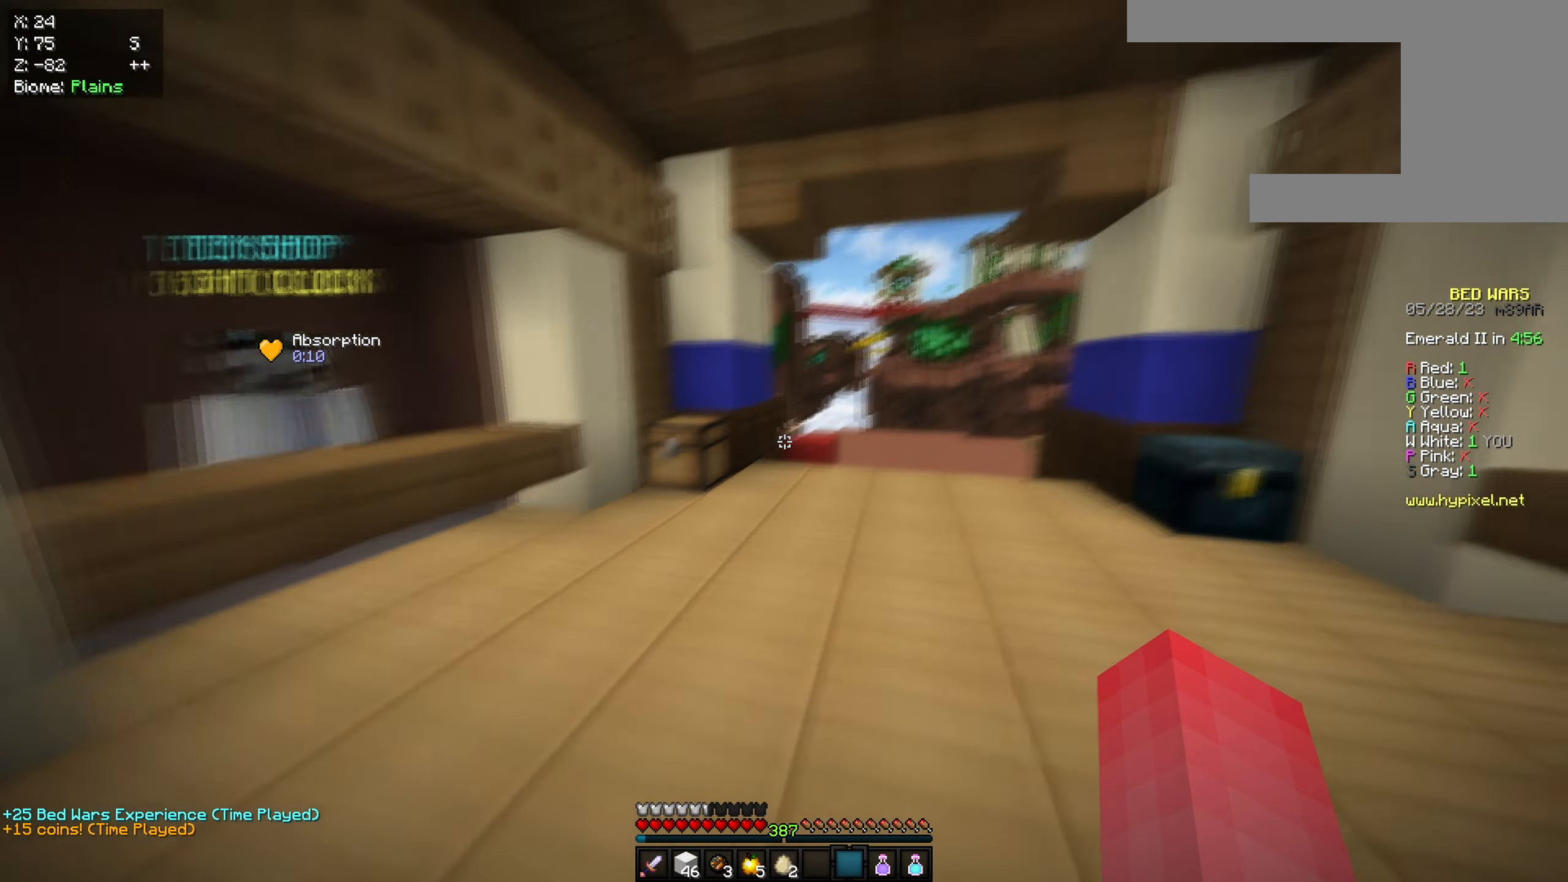
{"keys": [], "mouse": [], "events": [[100, "w", "up"], [234, "mouse_left", "down"], [401, "mouse_left", "up"]]}
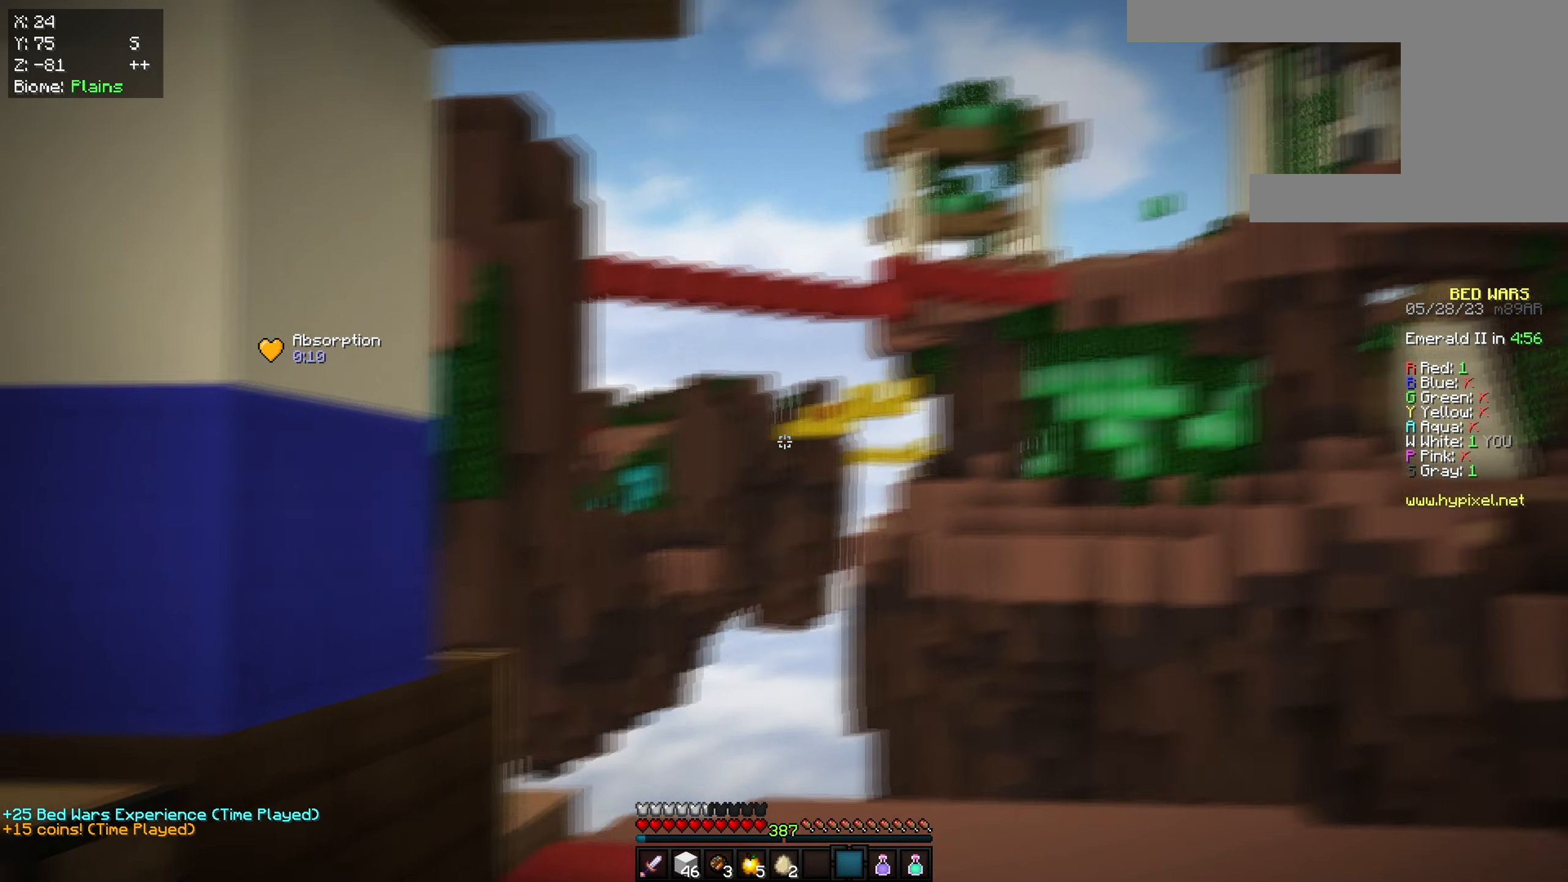
{"keys": ["a", "w"], "mouse": [], "events": [[100, "mouse_left", "down"], [267, "mouse_left", "up"], [417, "w", "down"], [434, "a", "down"]]}
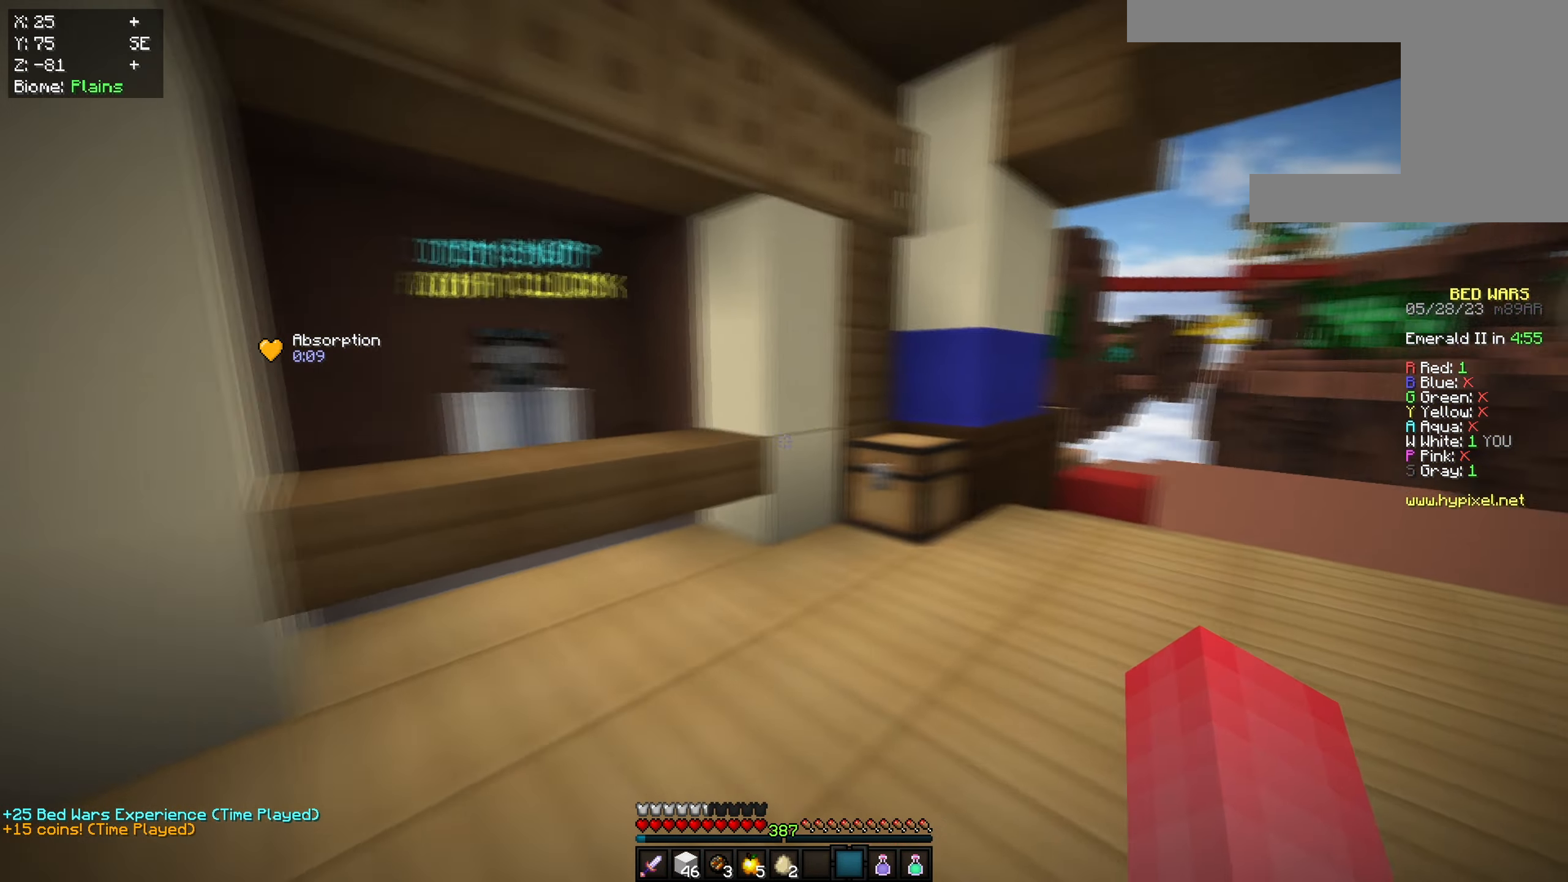
{"keys": [], "mouse": [], "events": [[351, "mouse_left", "down"], [351, "mouse_right", "down"], [367, "a", "up"], [367, "d", "down"], [434, "w", "up"], [484, "d", "up"], [501, "mouse_left", "up"], [501, "mouse_right", "up"]]}
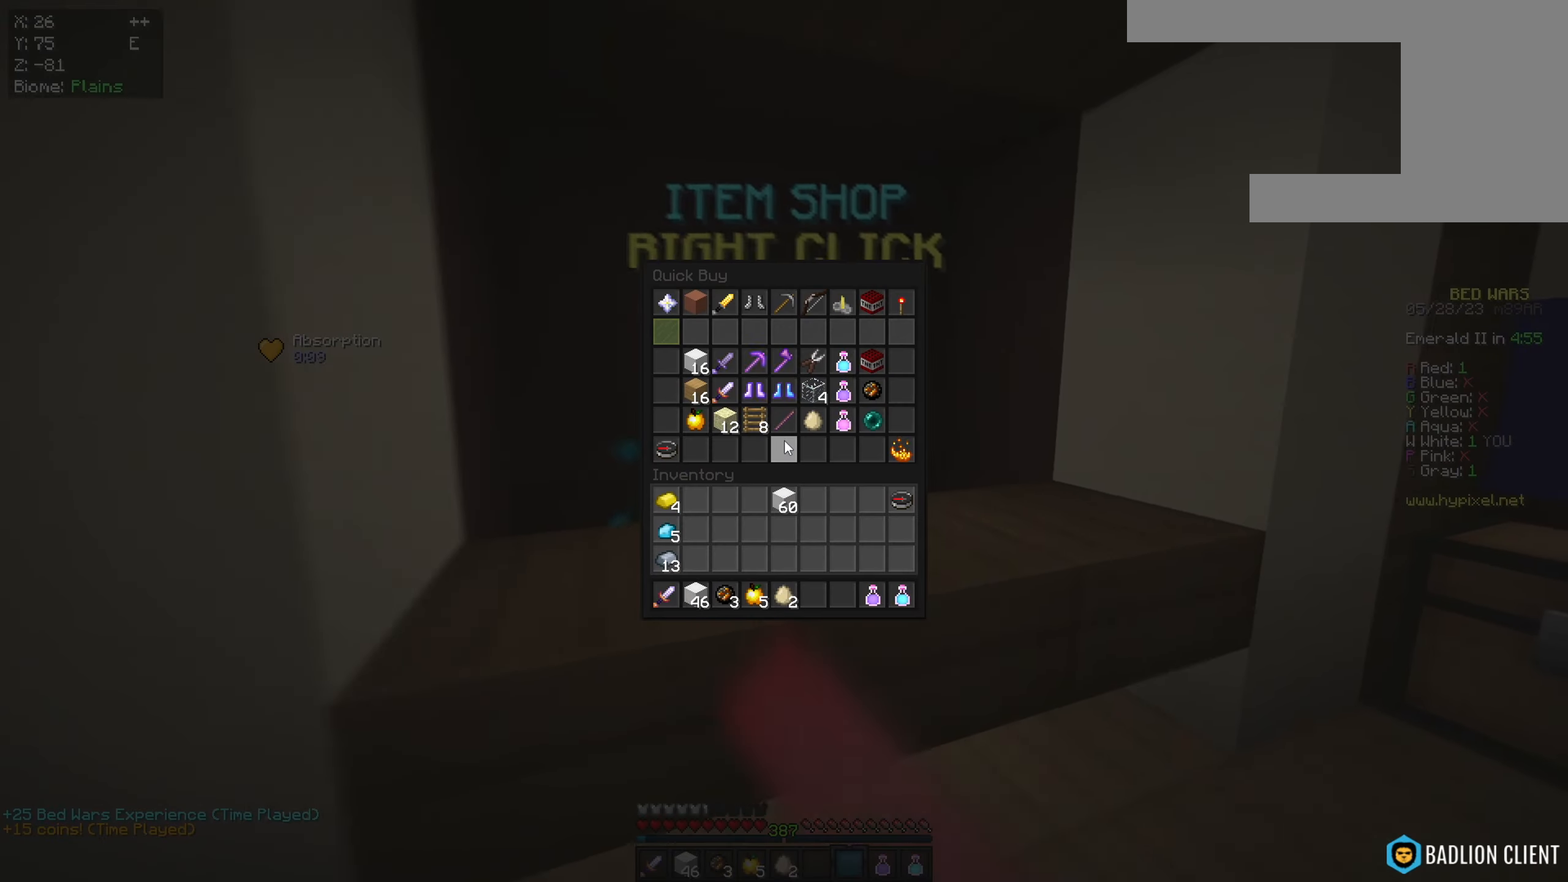
{"keys": [], "mouse": [], "events": []}
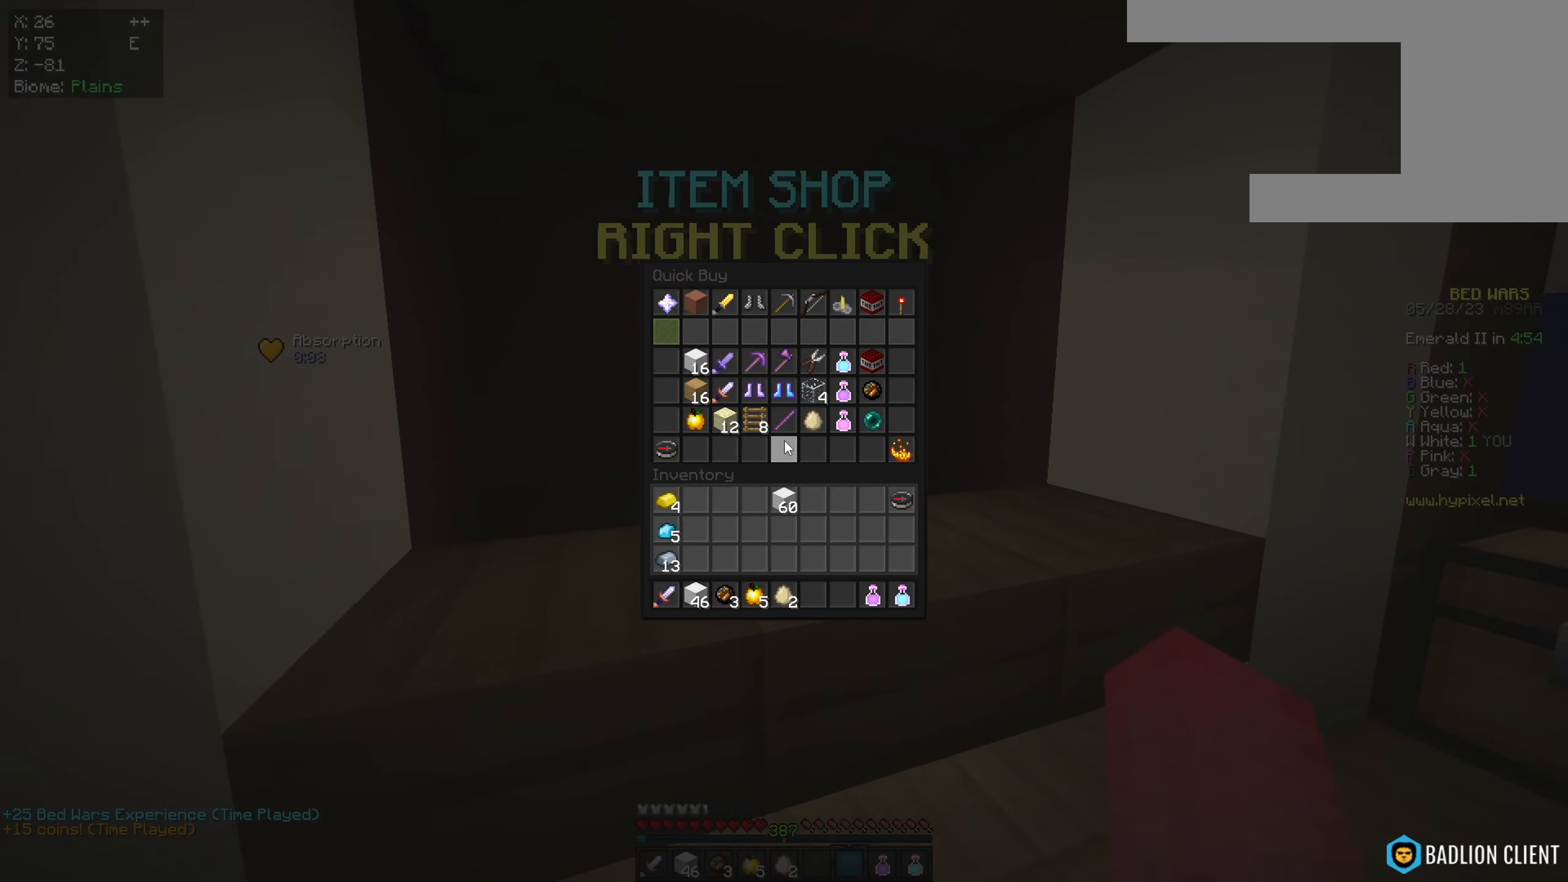
{"keys": ["d", "w"], "mouse": [], "events": [[150, "w", "down"], [267, "mouse_left", "down"], [367, "d", "down"], [434, "mouse_left", "up"]]}
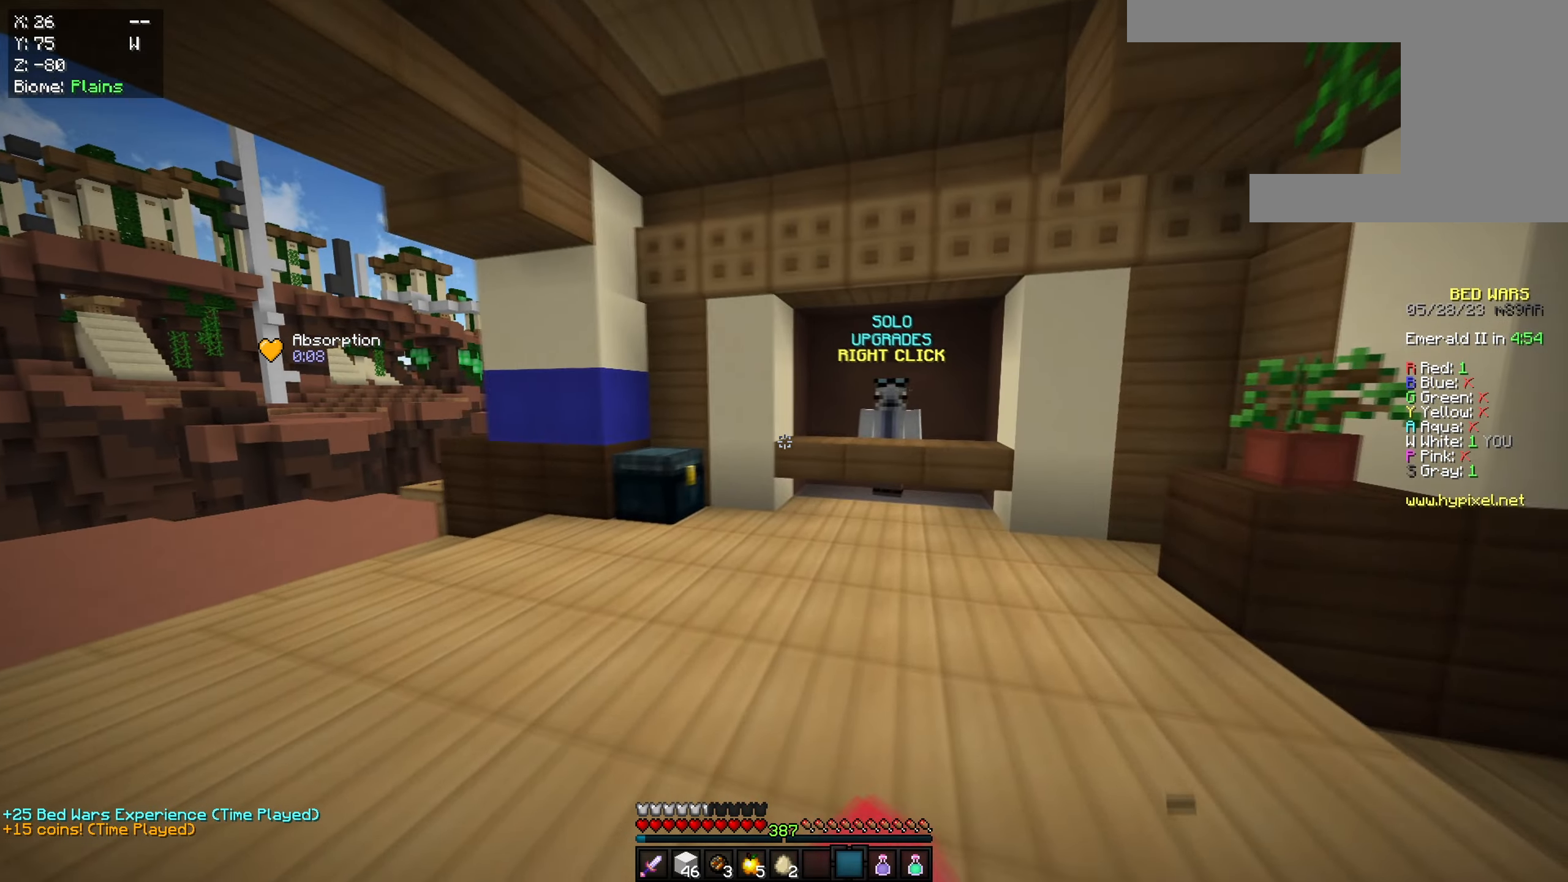
{"keys": ["w"], "mouse": [], "events": [[17, "space", "down"], [333, "space", "up"], [417, "d", "up"]]}
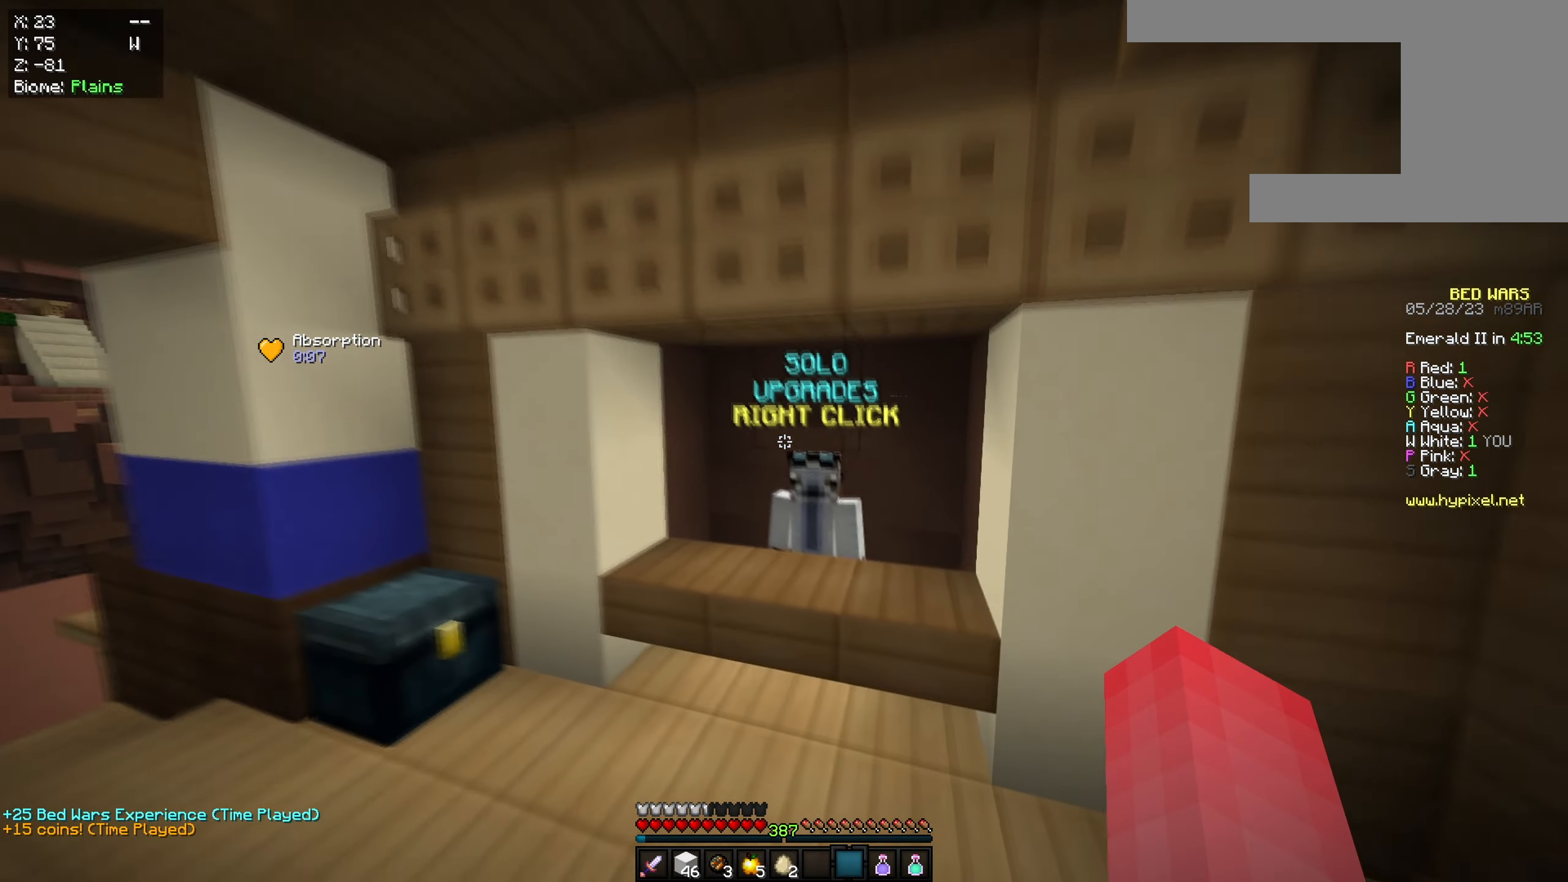
{"keys": [], "mouse": []}
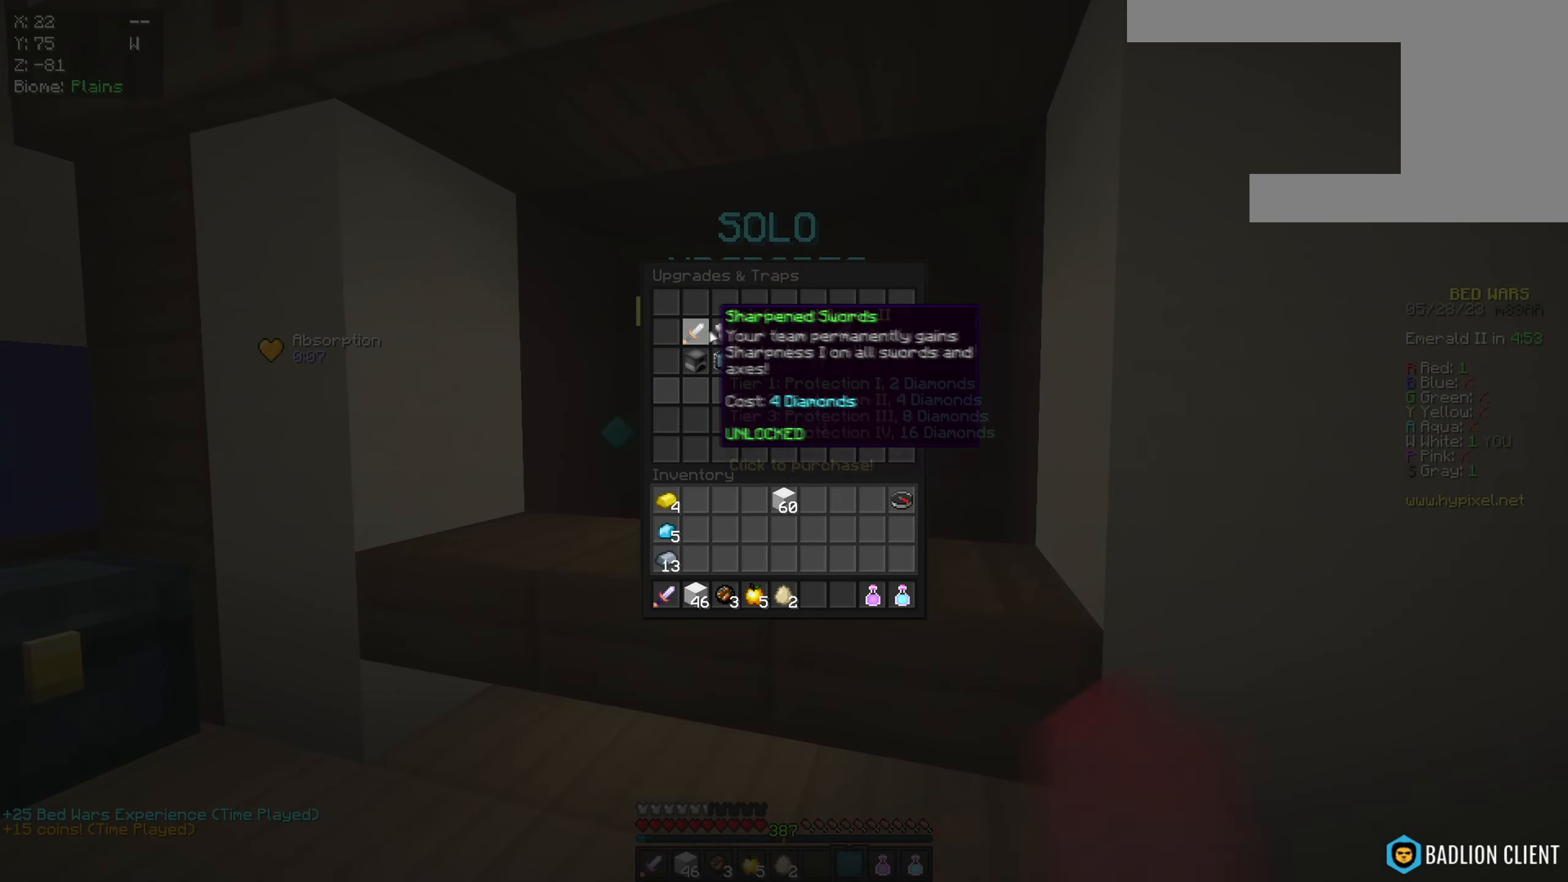
{"keys": [], "mouse": [], "events": []}
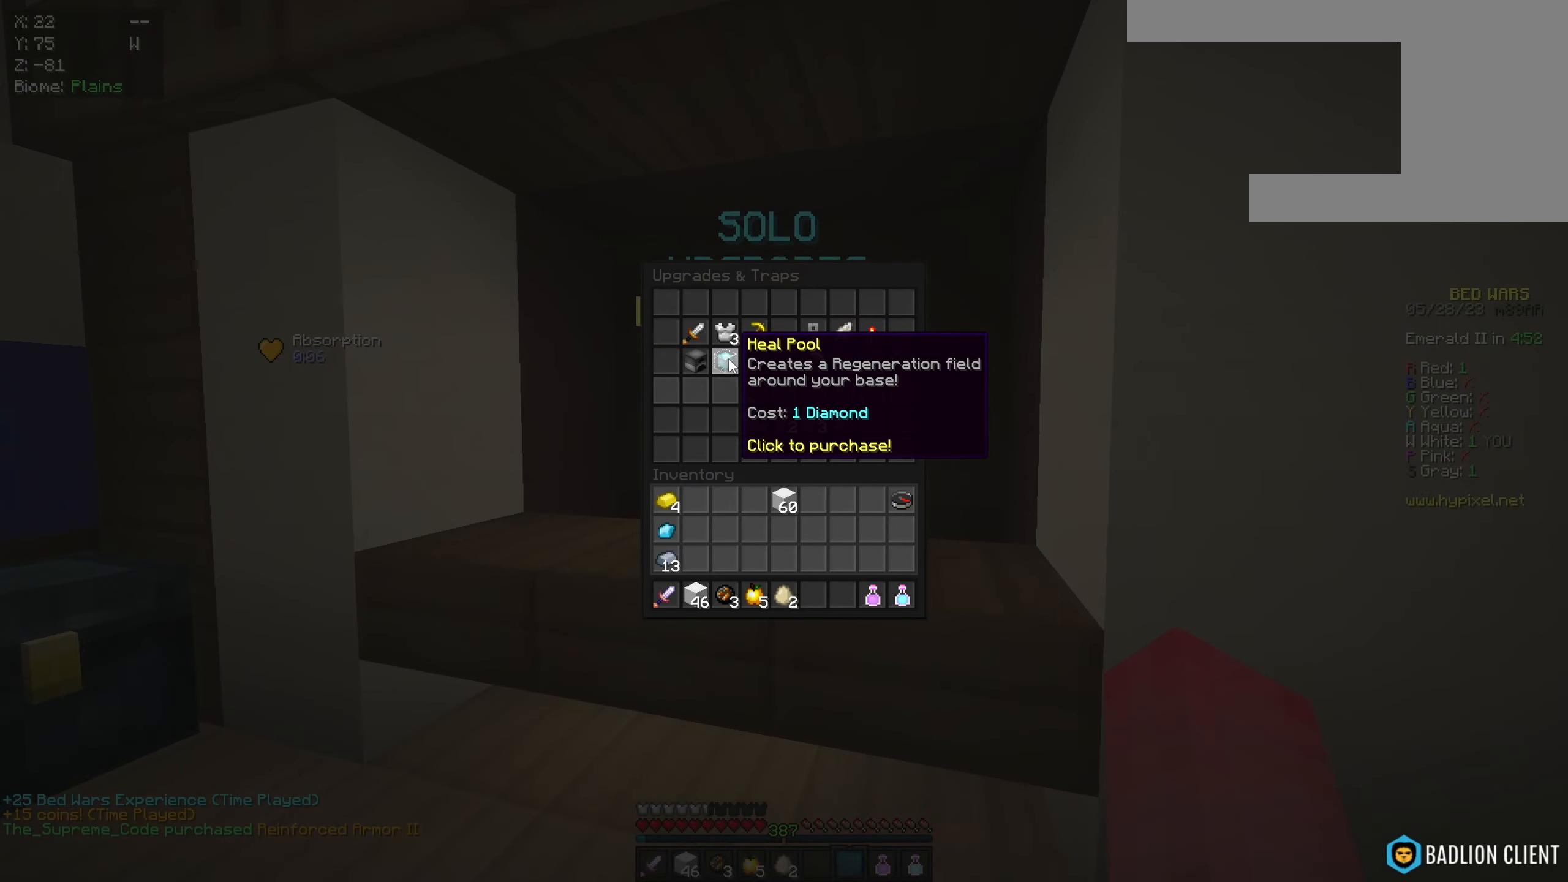
{"keys": [], "mouse": [], "events": [[317, "mouse_left", "down"], [334, "mouse_right", "down"], [467, "mouse_left", "up"], [501, "mouse_right", "up"]]}
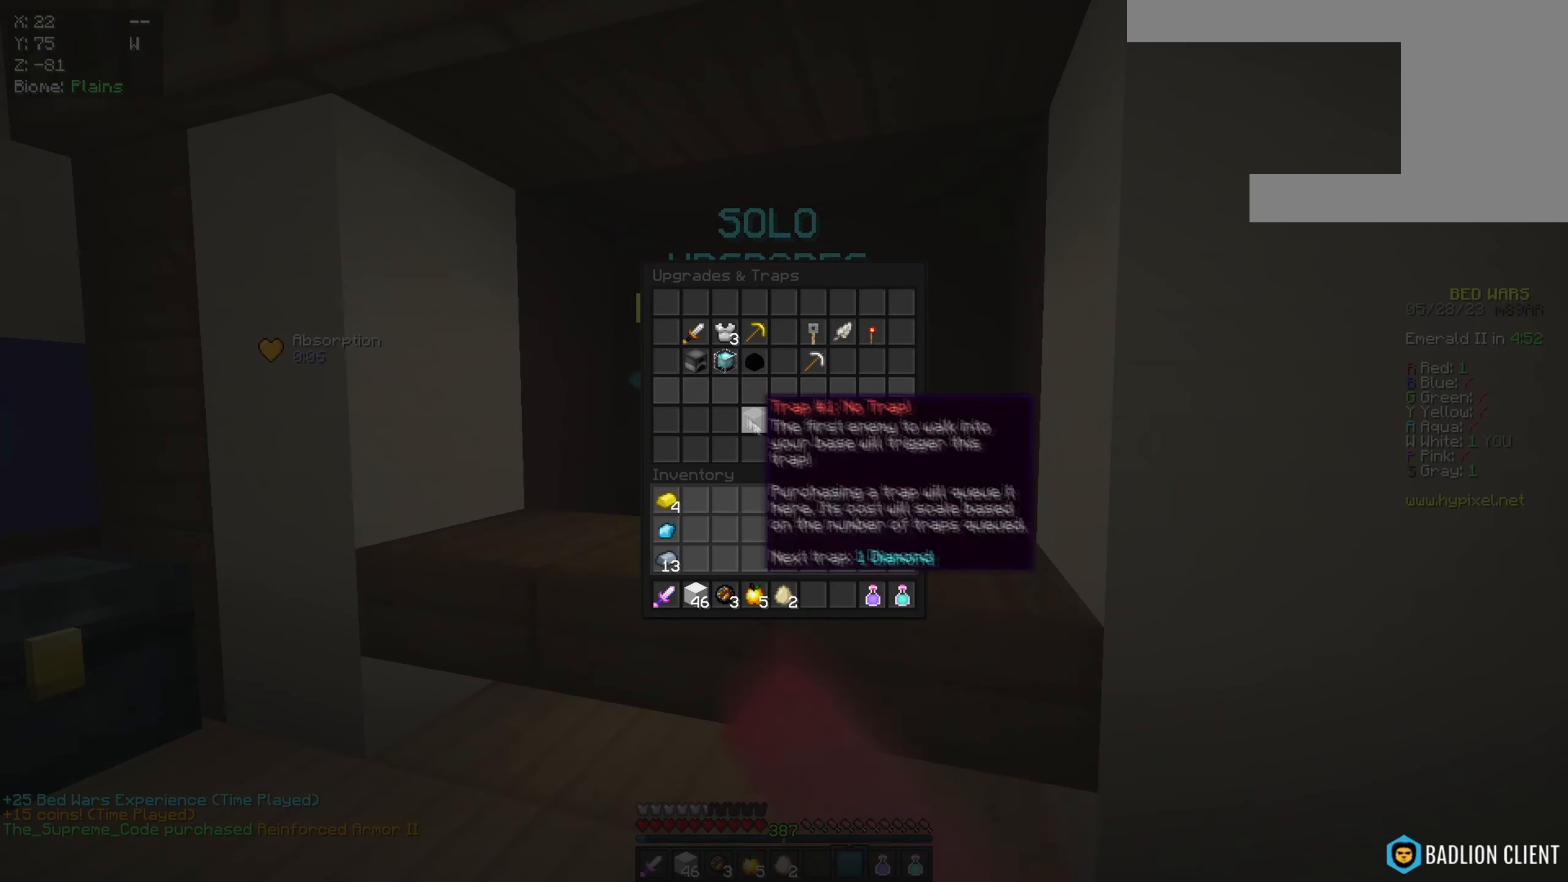
{"keys": [], "mouse": [], "events": []}
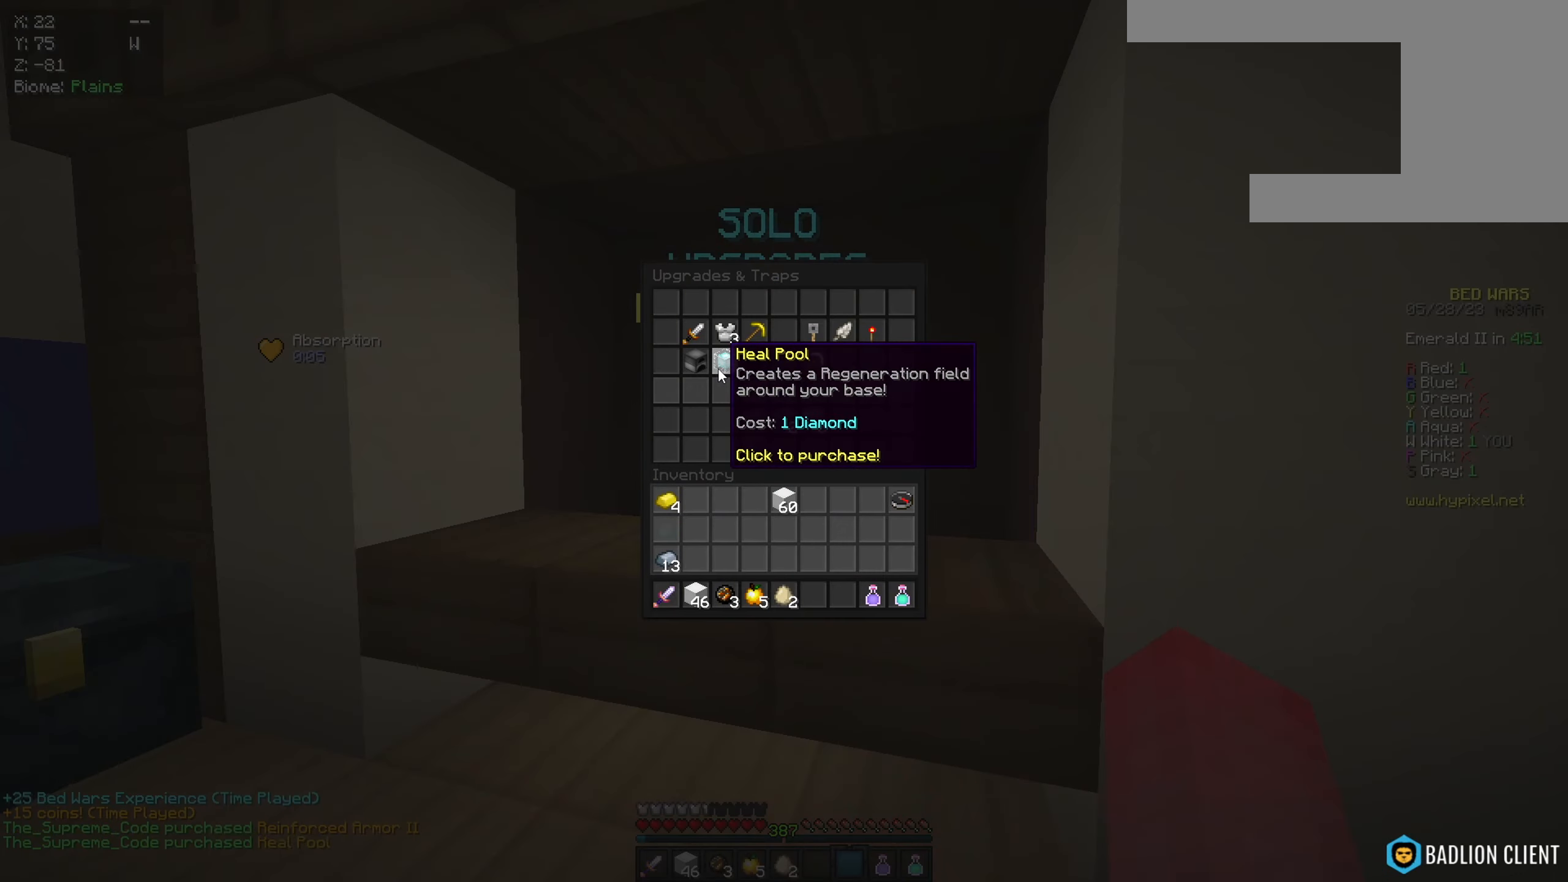
{"keys": ["a", "w"], "mouse": [], "events": [[367, "a", "down"], [433, "w", "down"]]}
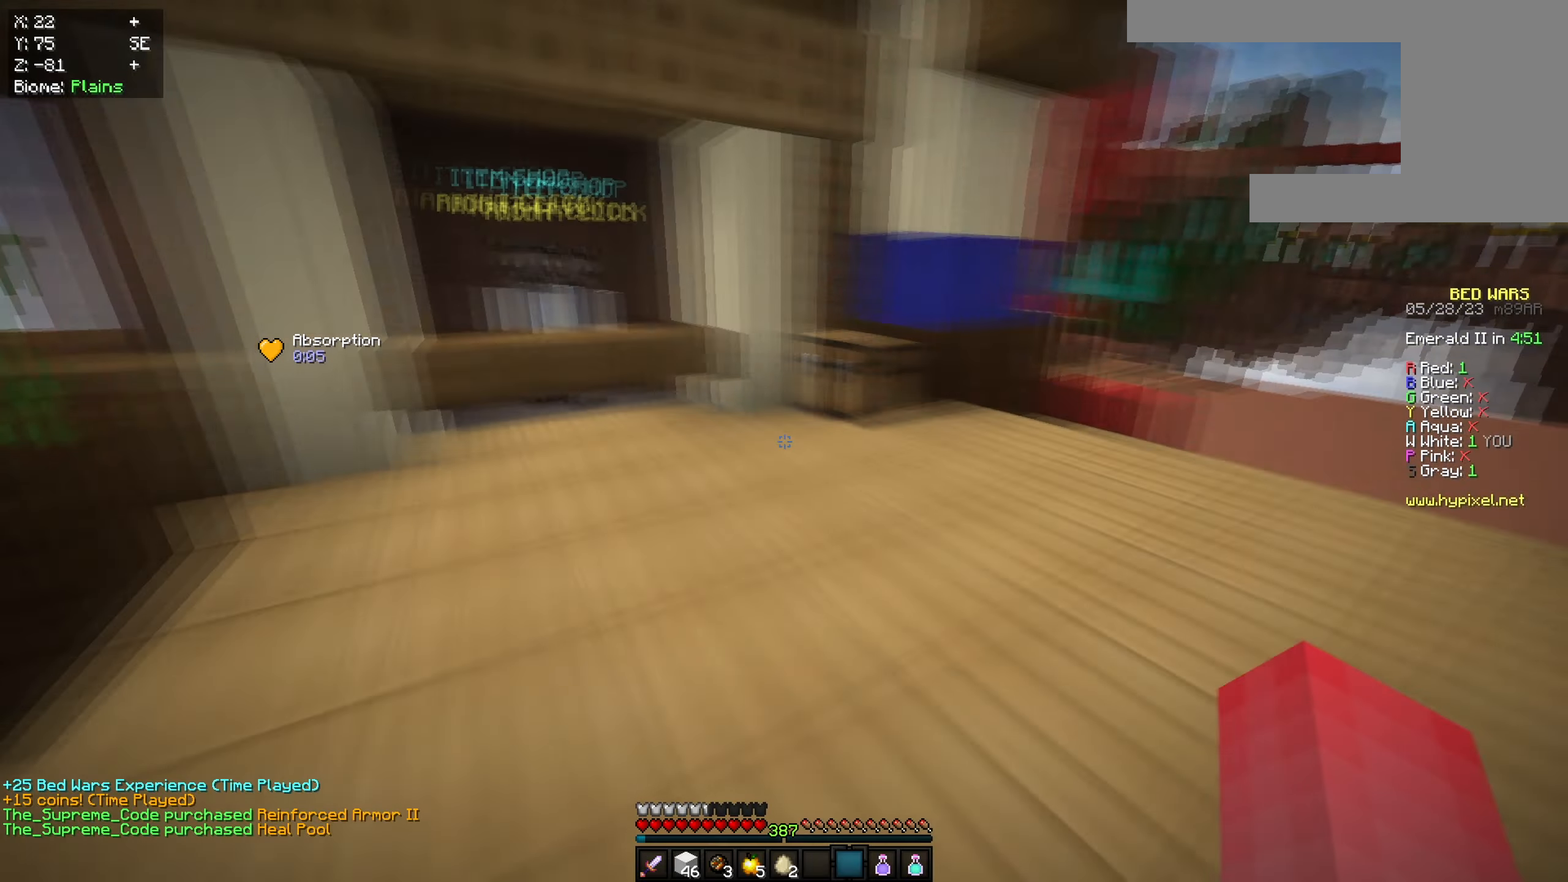
{"keys": ["w"], "mouse": [], "events": [[317, "a", "up"]]}
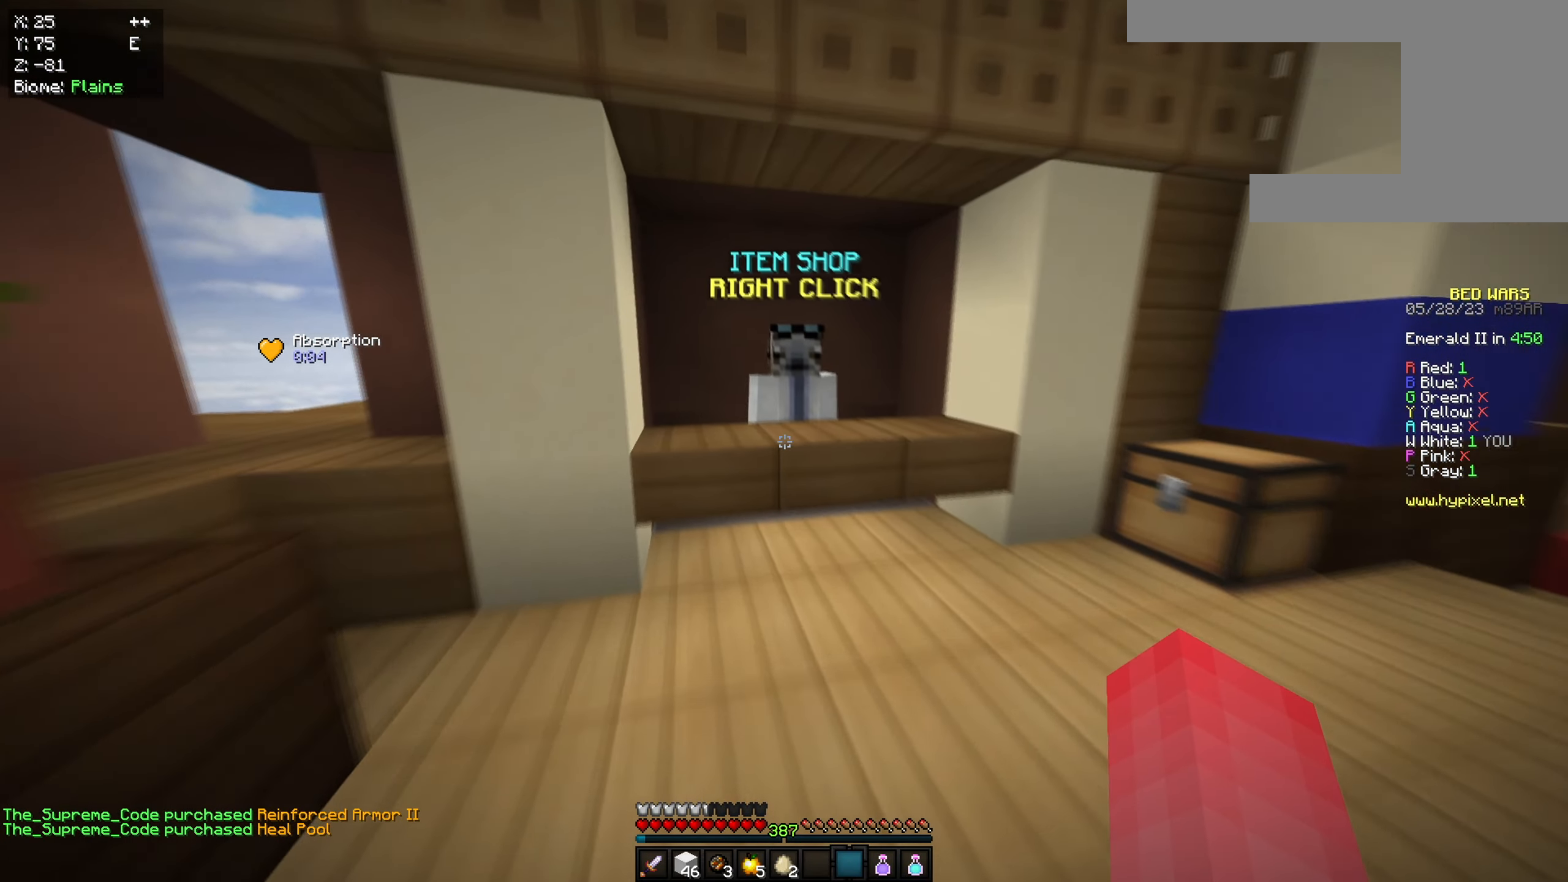
{"keys": [], "mouse": [], "events": [[183, "d", "down"], [183, "mouse_left", "down"], [183, "mouse_right", "down"], [283, "w", "up"], [300, "s", "down"], [317, "mouse_left", "up"], [350, "mouse_right", "up"], [417, "d", "up"], [417, "s", "up"]]}
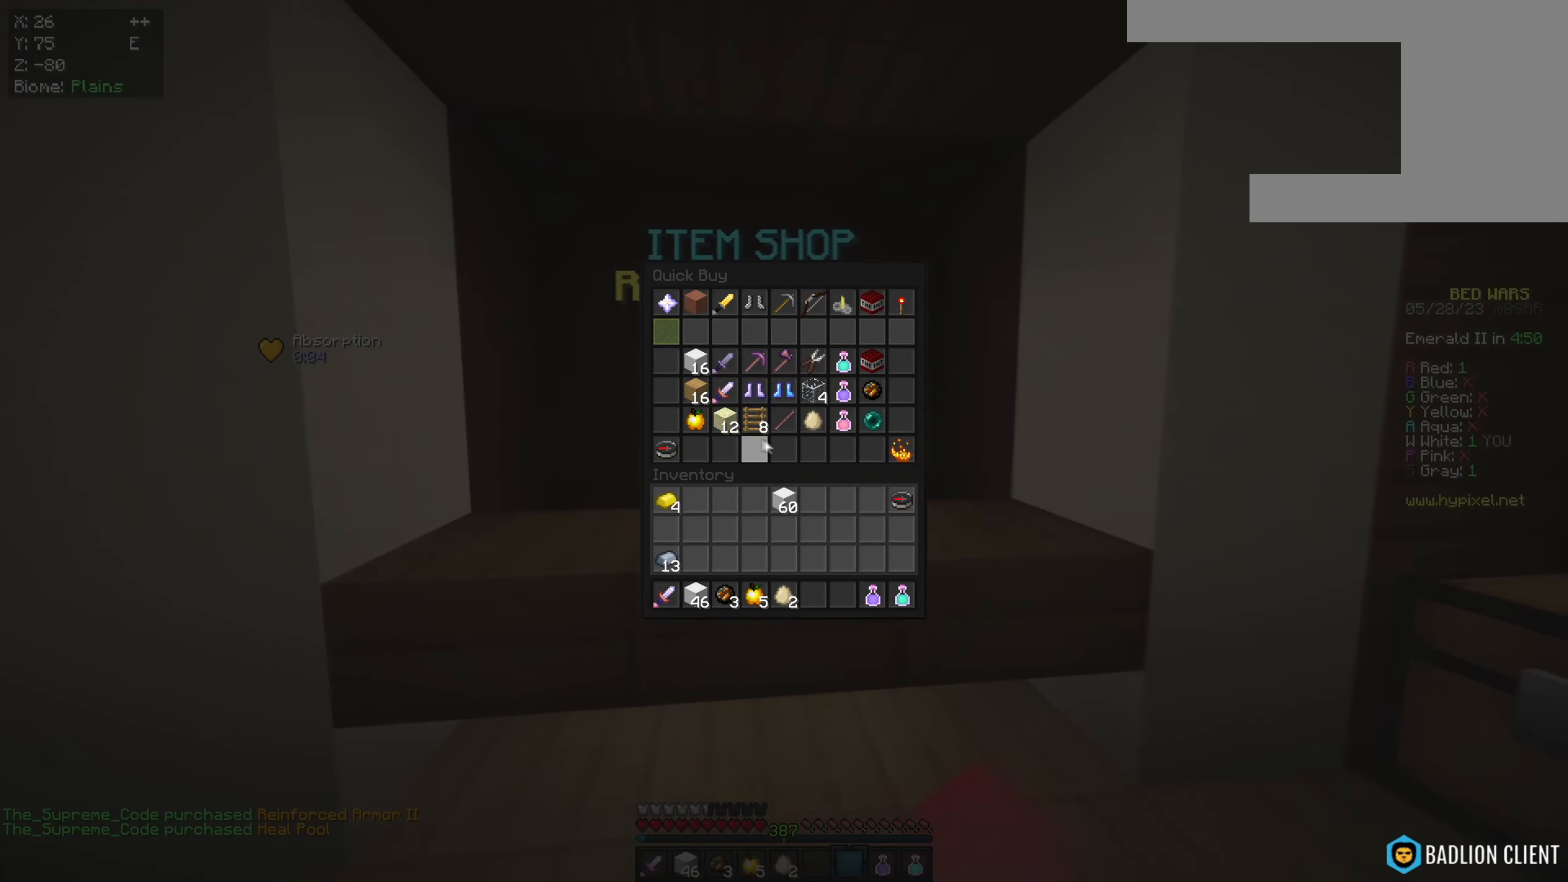
{"keys": [], "mouse": [], "events": []}
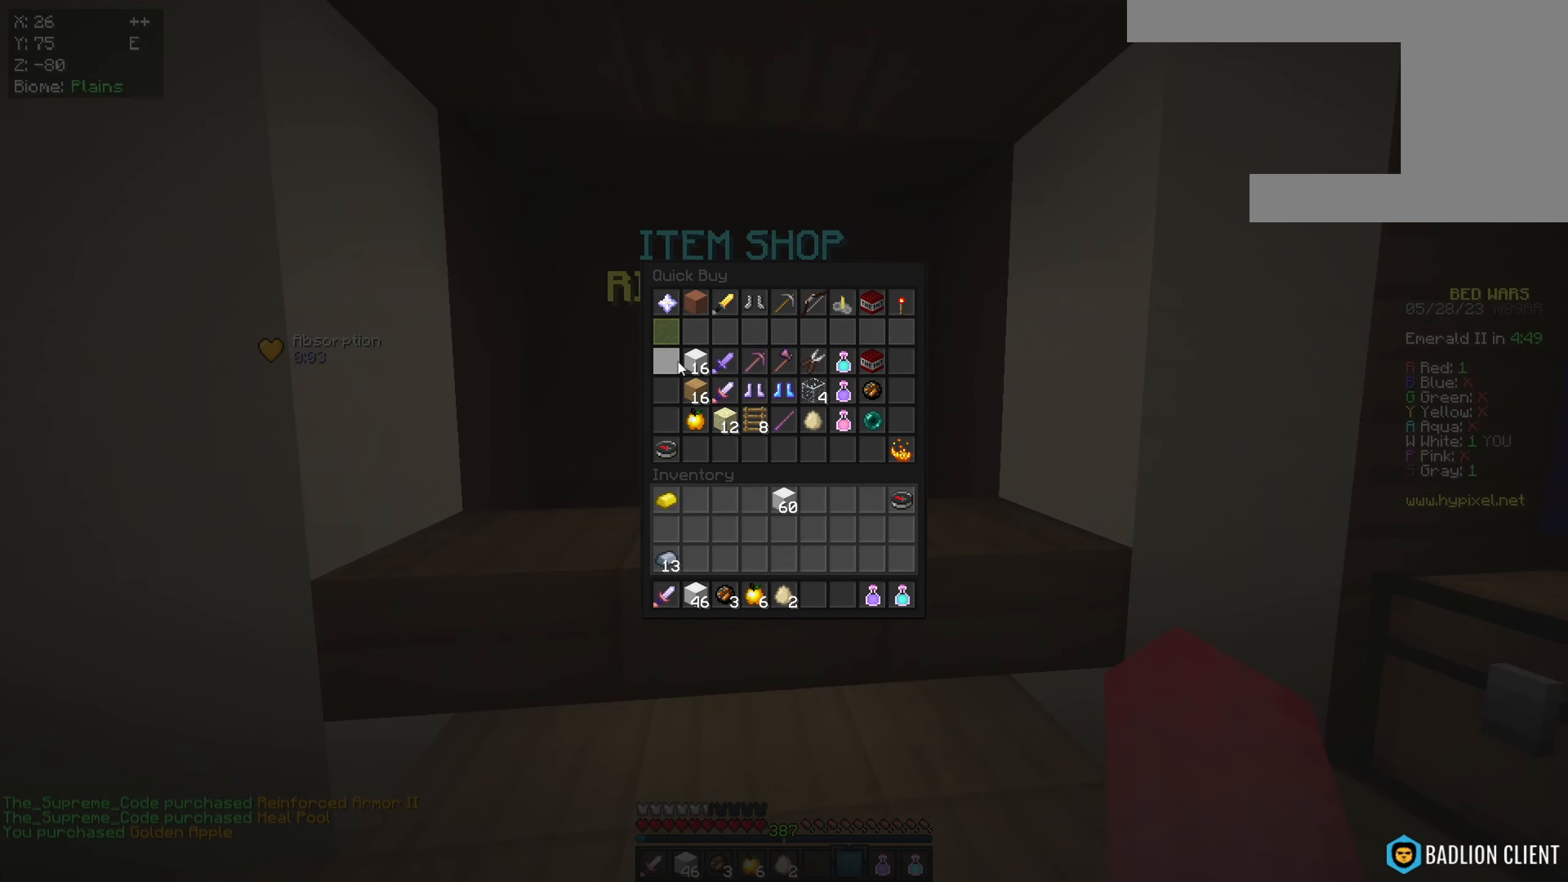
{"keys": [], "mouse": [], "events": []}
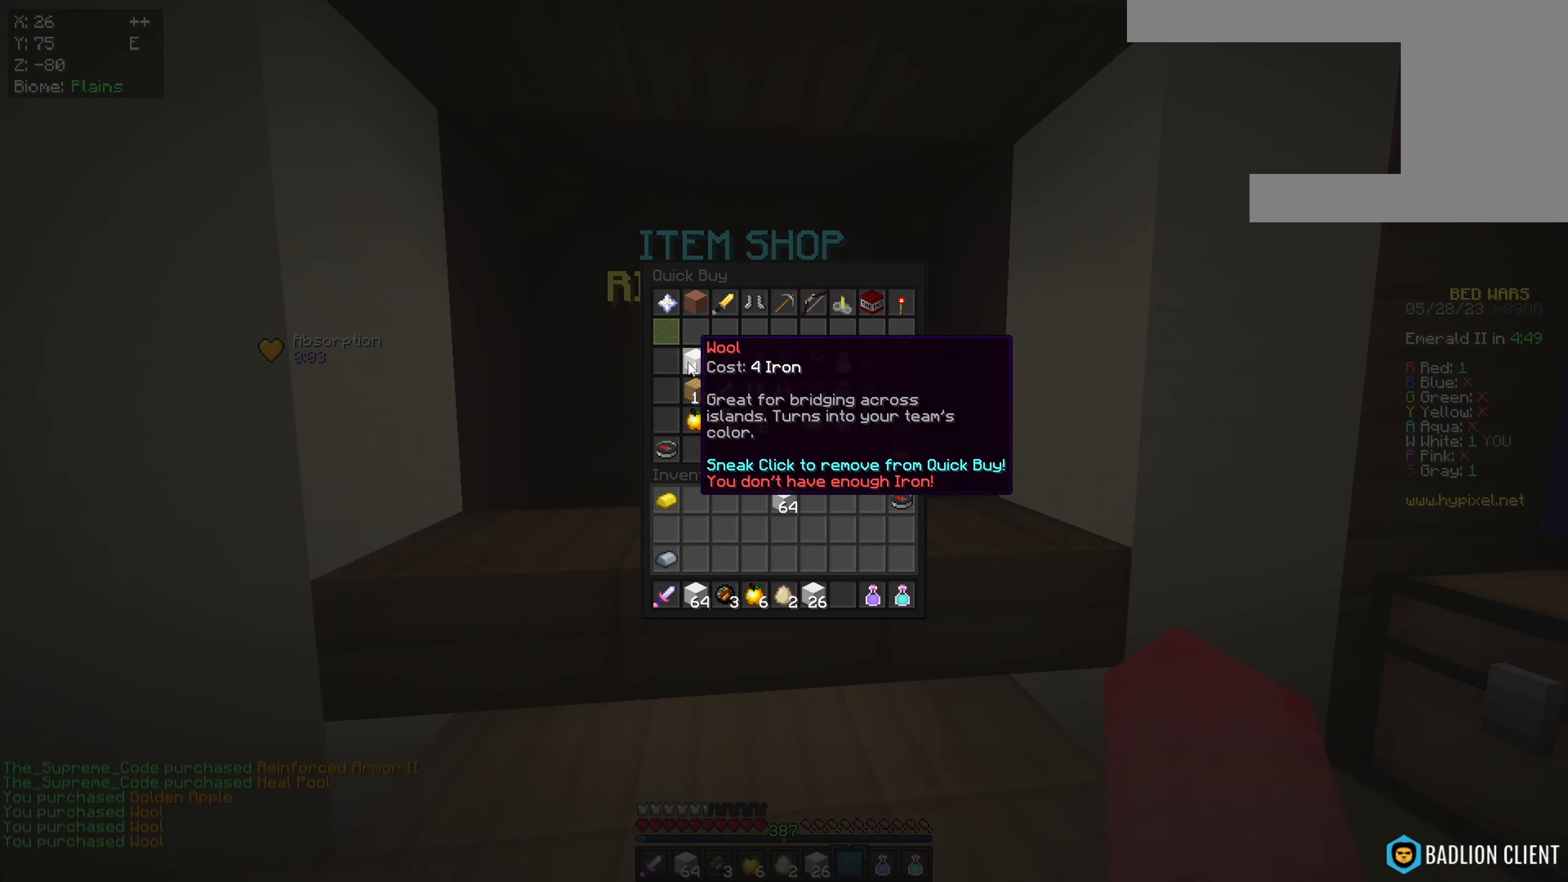
{"keys": [], "mouse": [], "events": []}
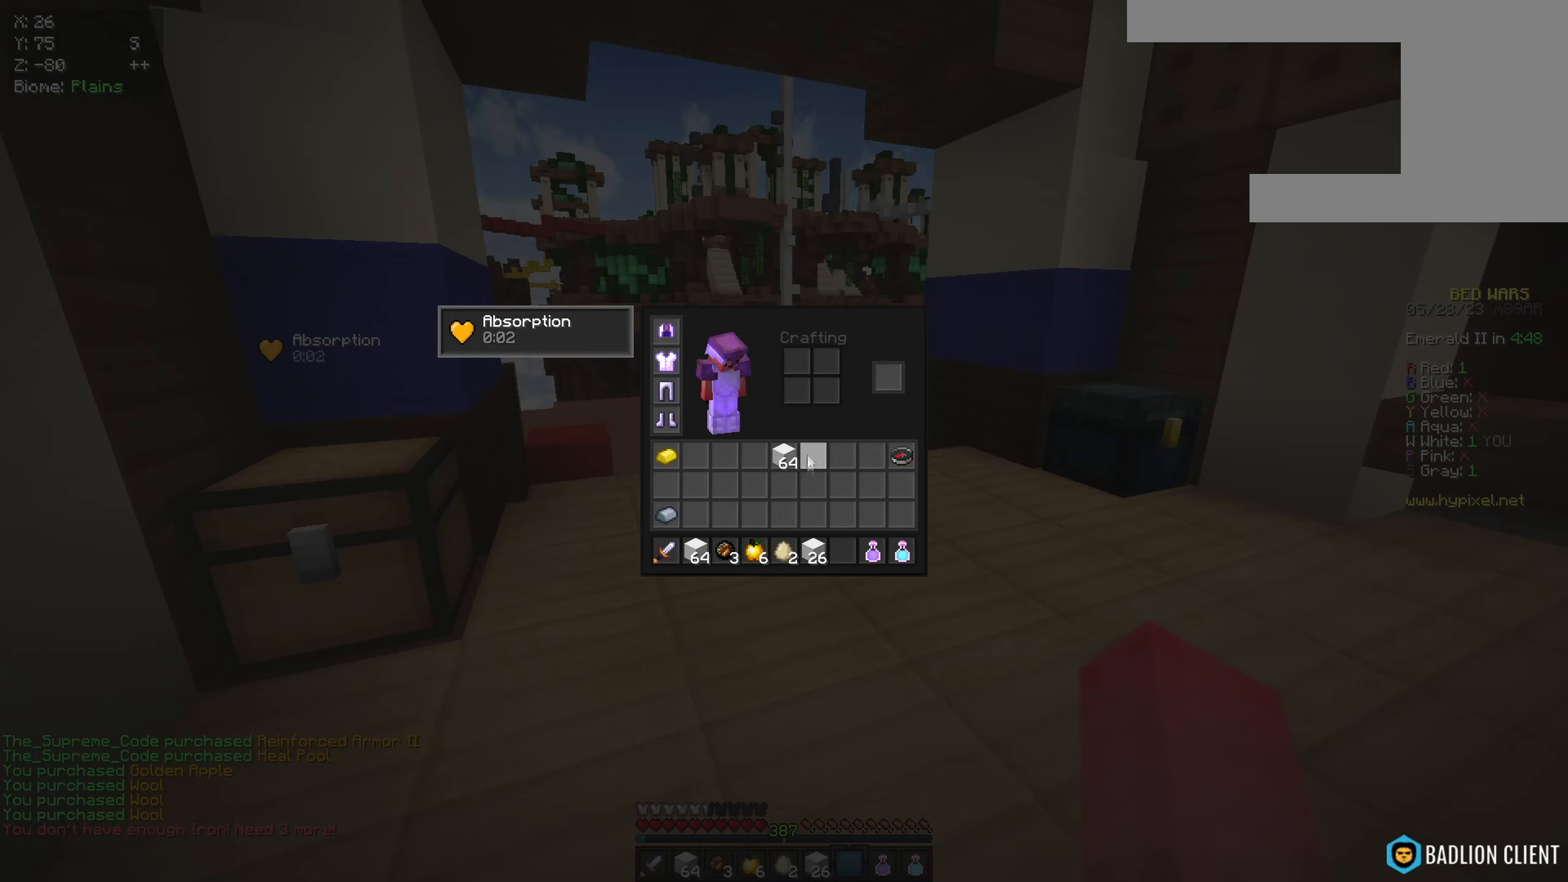
{"keys": [], "mouse": [], "events": []}
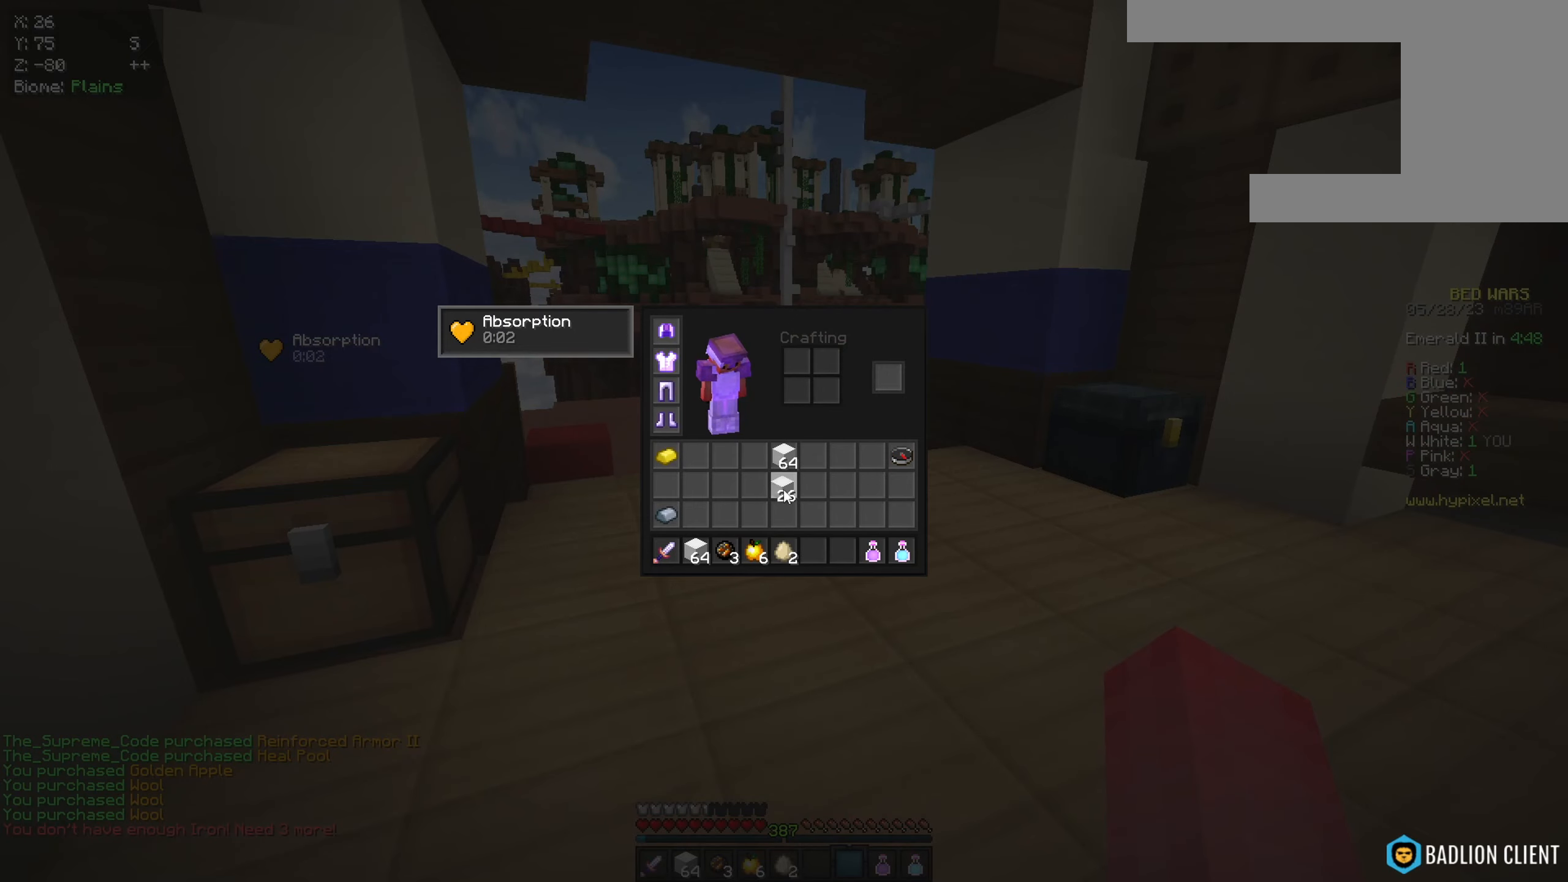
{"keys": [], "mouse": [], "events": []}
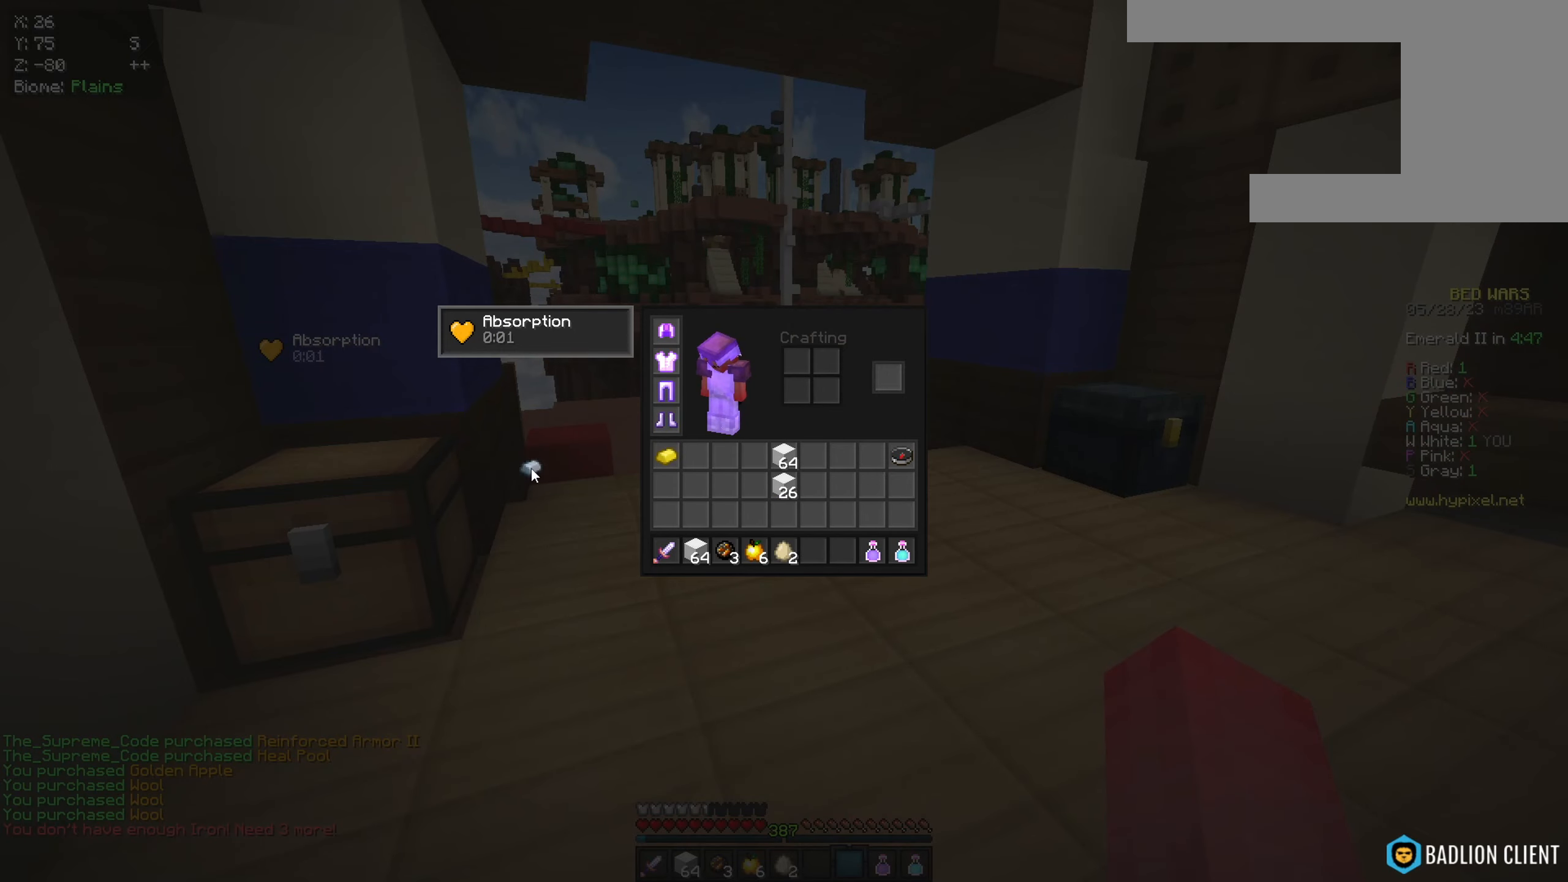
{"keys": ["w"], "mouse": [], "events": [[450, "w", "down"]]}
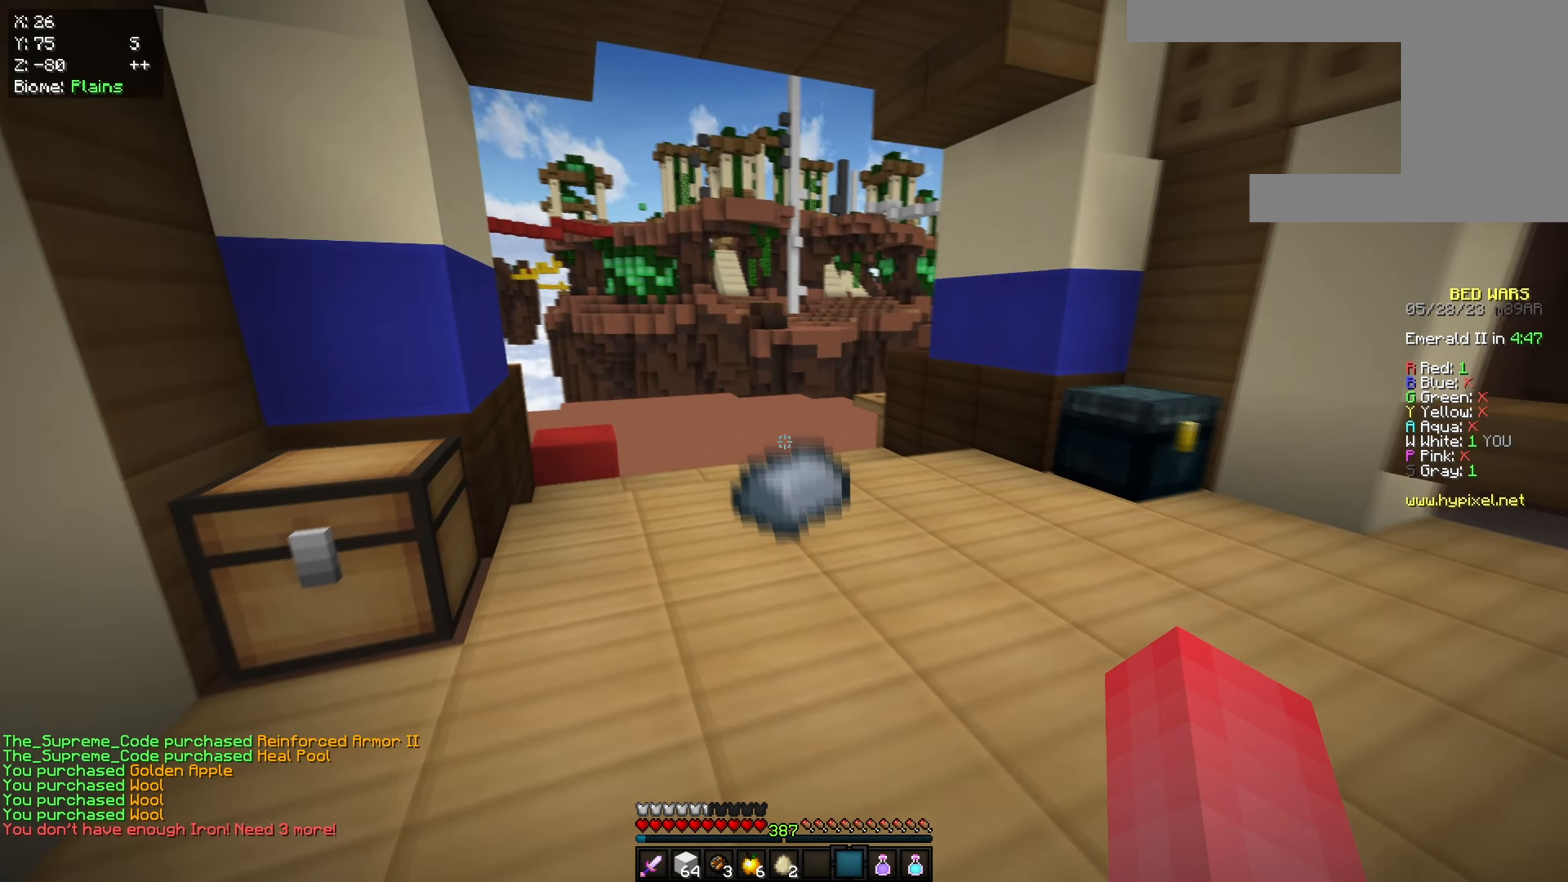
{"keys": [], "mouse": [], "events": [[251, "w", "up"]]}
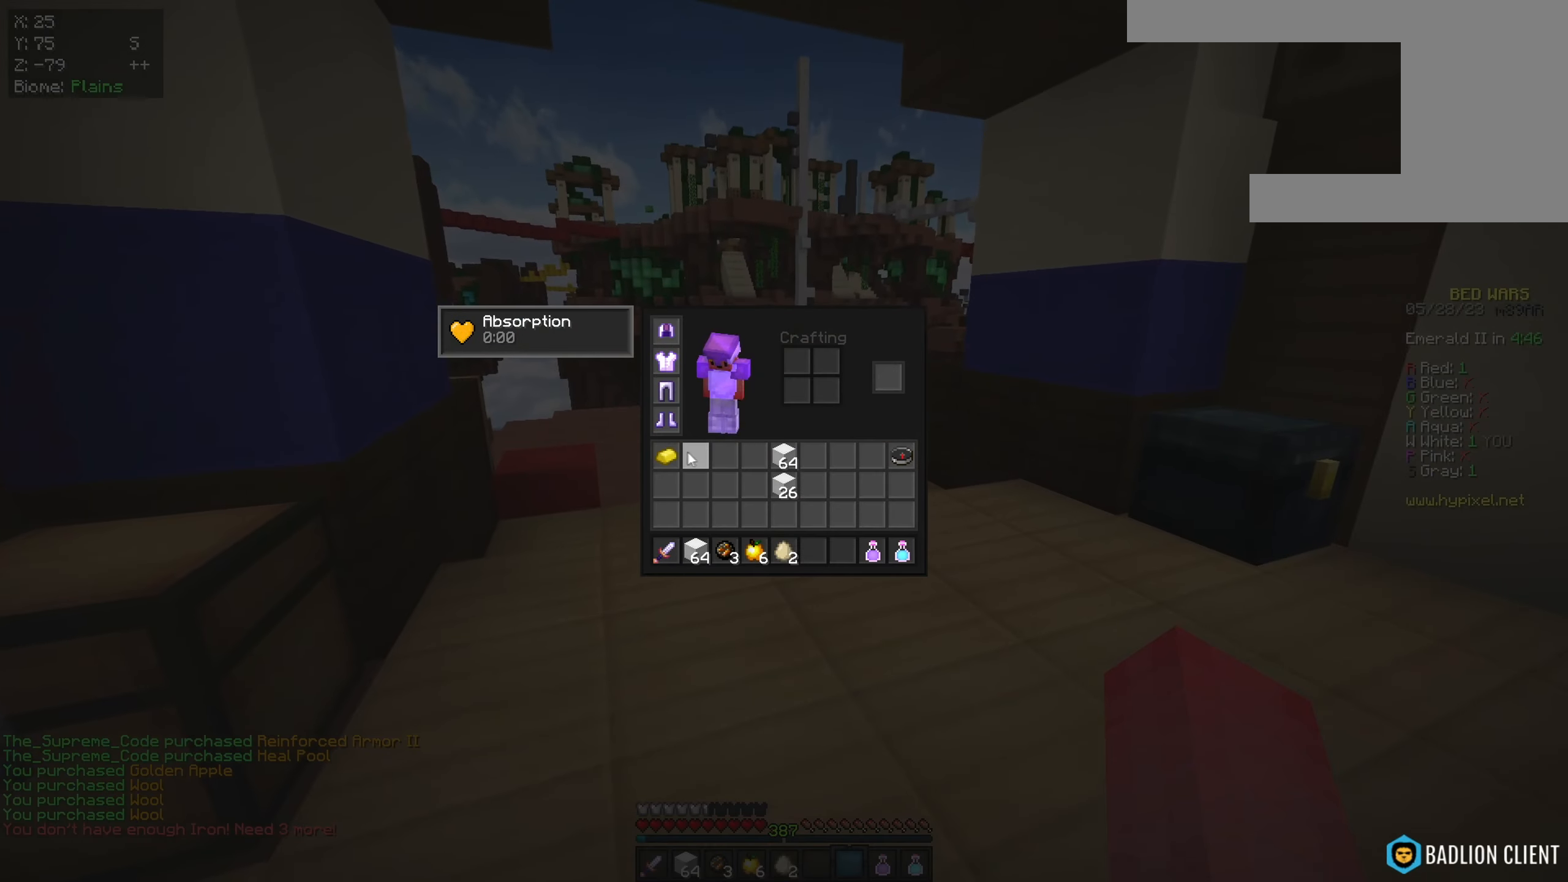
{"keys": ["w"], "mouse": [], "events": [[133, "mouse_left", "down"], [184, "a", "down"], [200, "w", "down"], [217, "mouse_left", "up"], [484, "a", "up"]]}
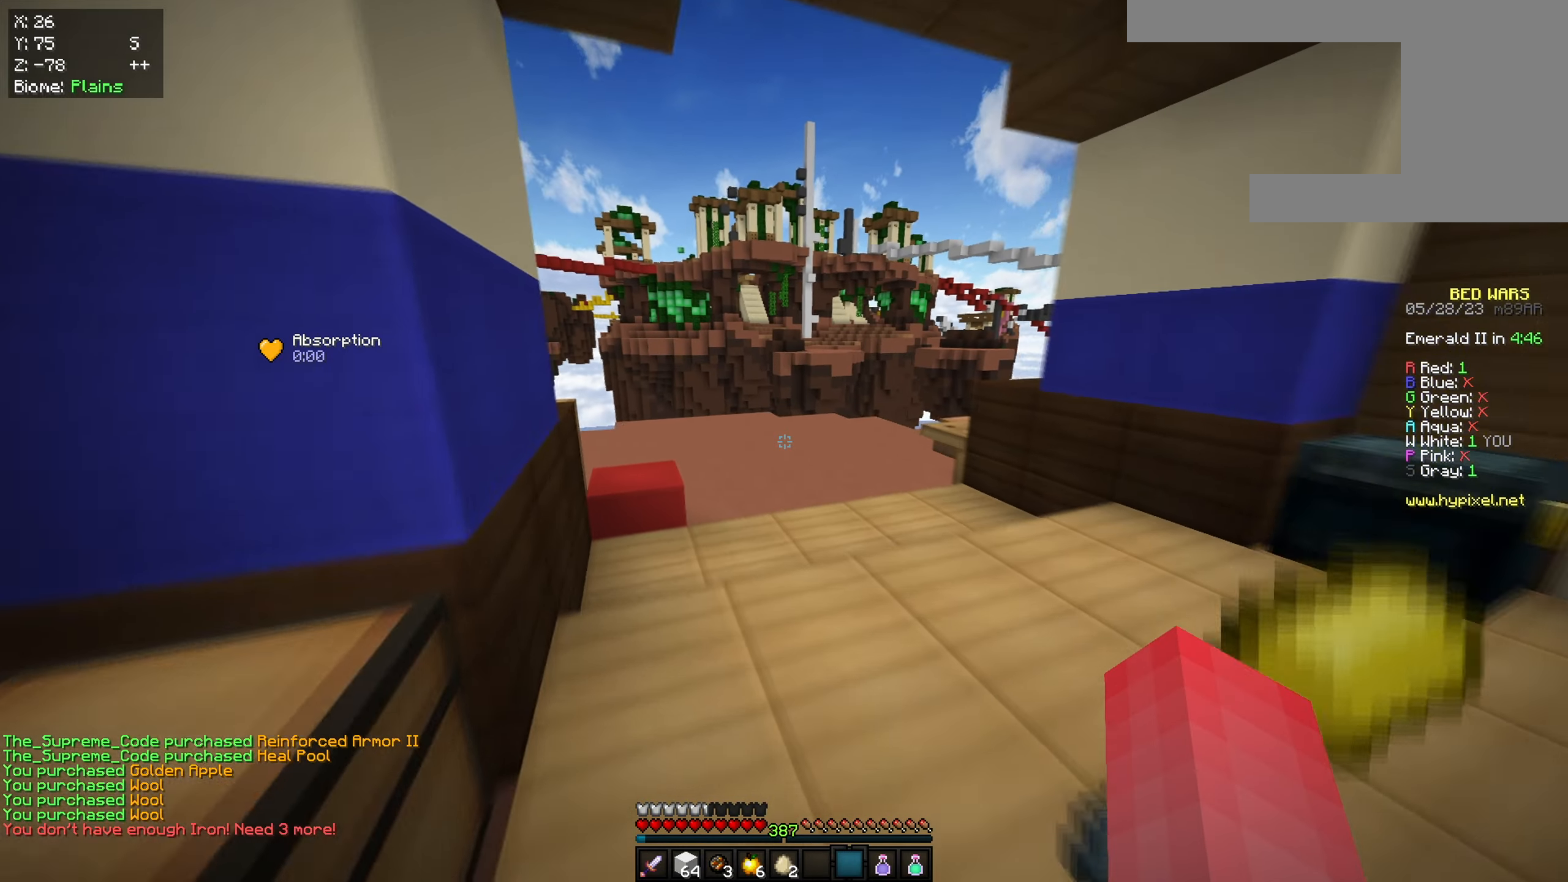
{"keys": ["a", "space", "w"], "mouse": [], "events": [[50, "a", "down"], [383, "space", "down"]]}
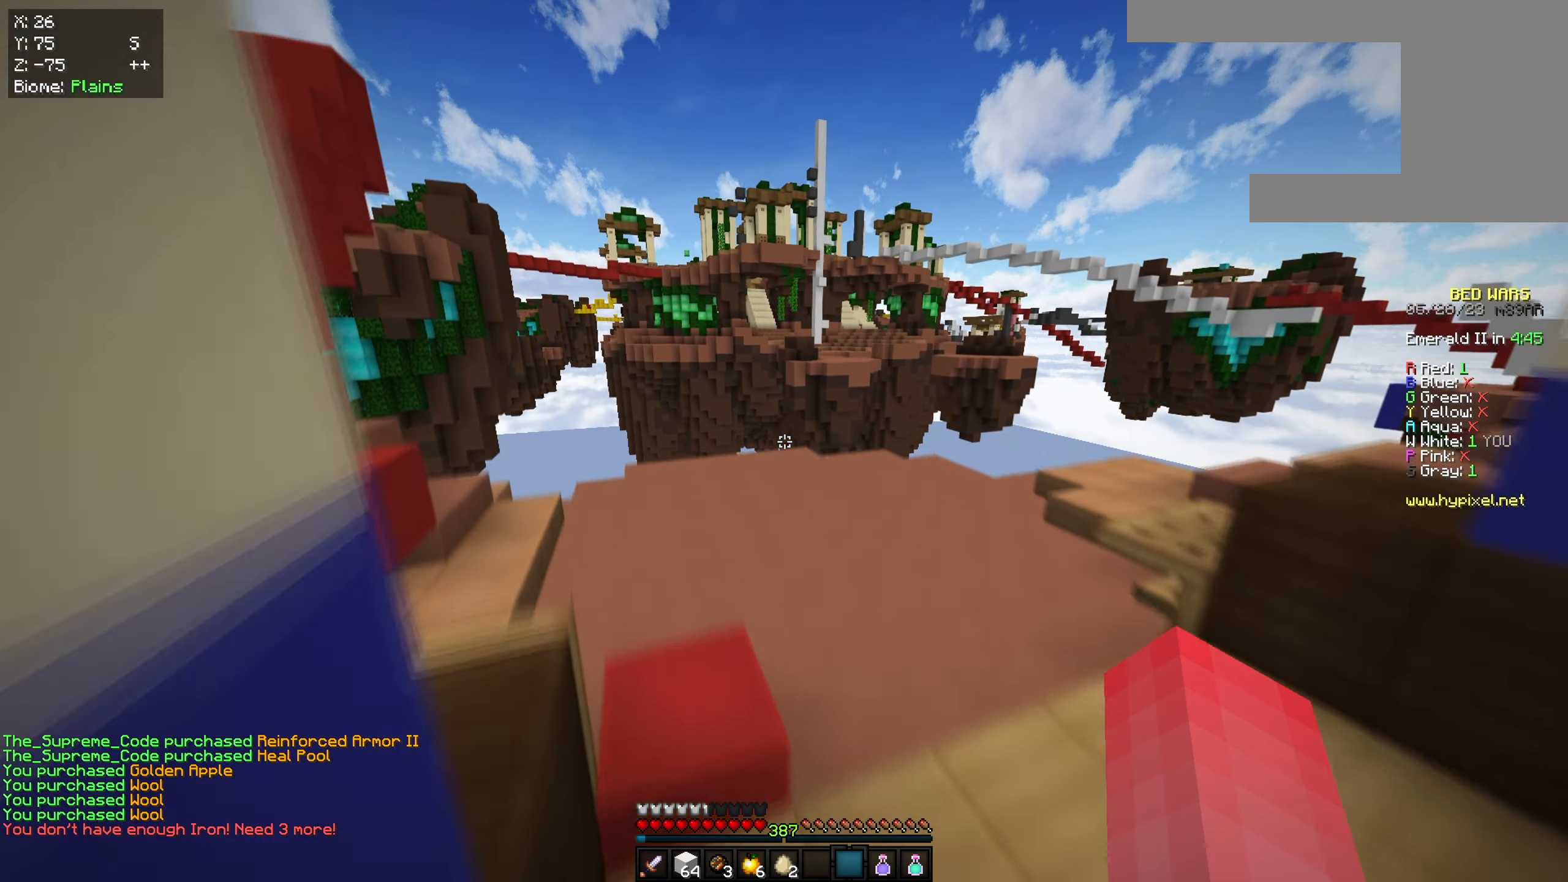
{"keys": ["a", "d", "s"], "mouse": [], "events": [[134, "w", "up"], [150, "space", "up"], [167, "s", "down"], [334, "d", "down"]]}
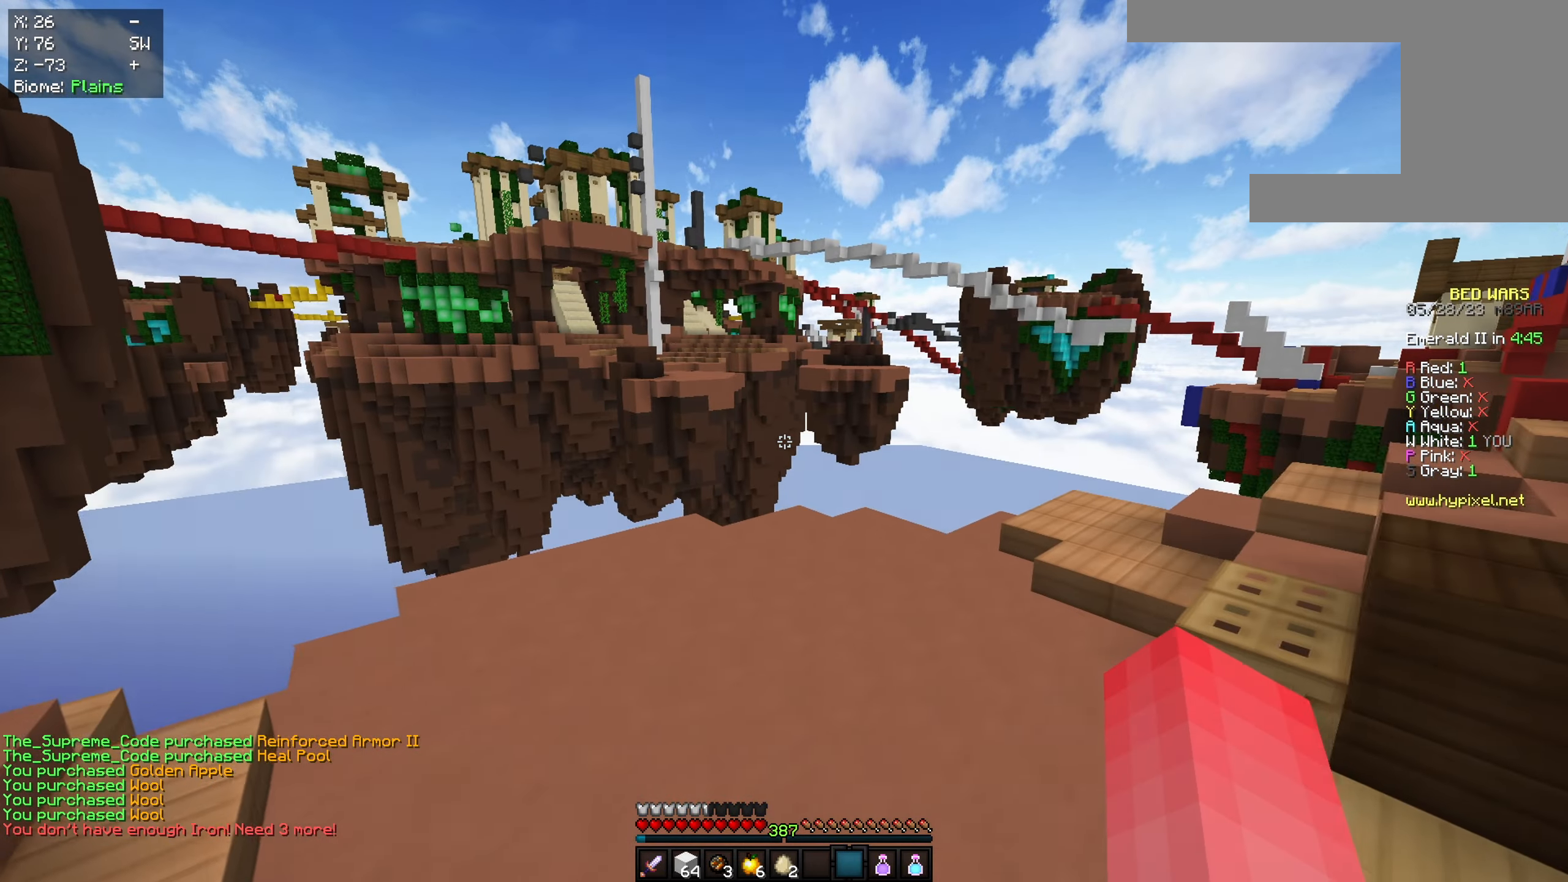
{"keys": ["a", "d", "s"], "mouse": [], "events": [[267, "a", "up"], [500, "a", "down"]]}
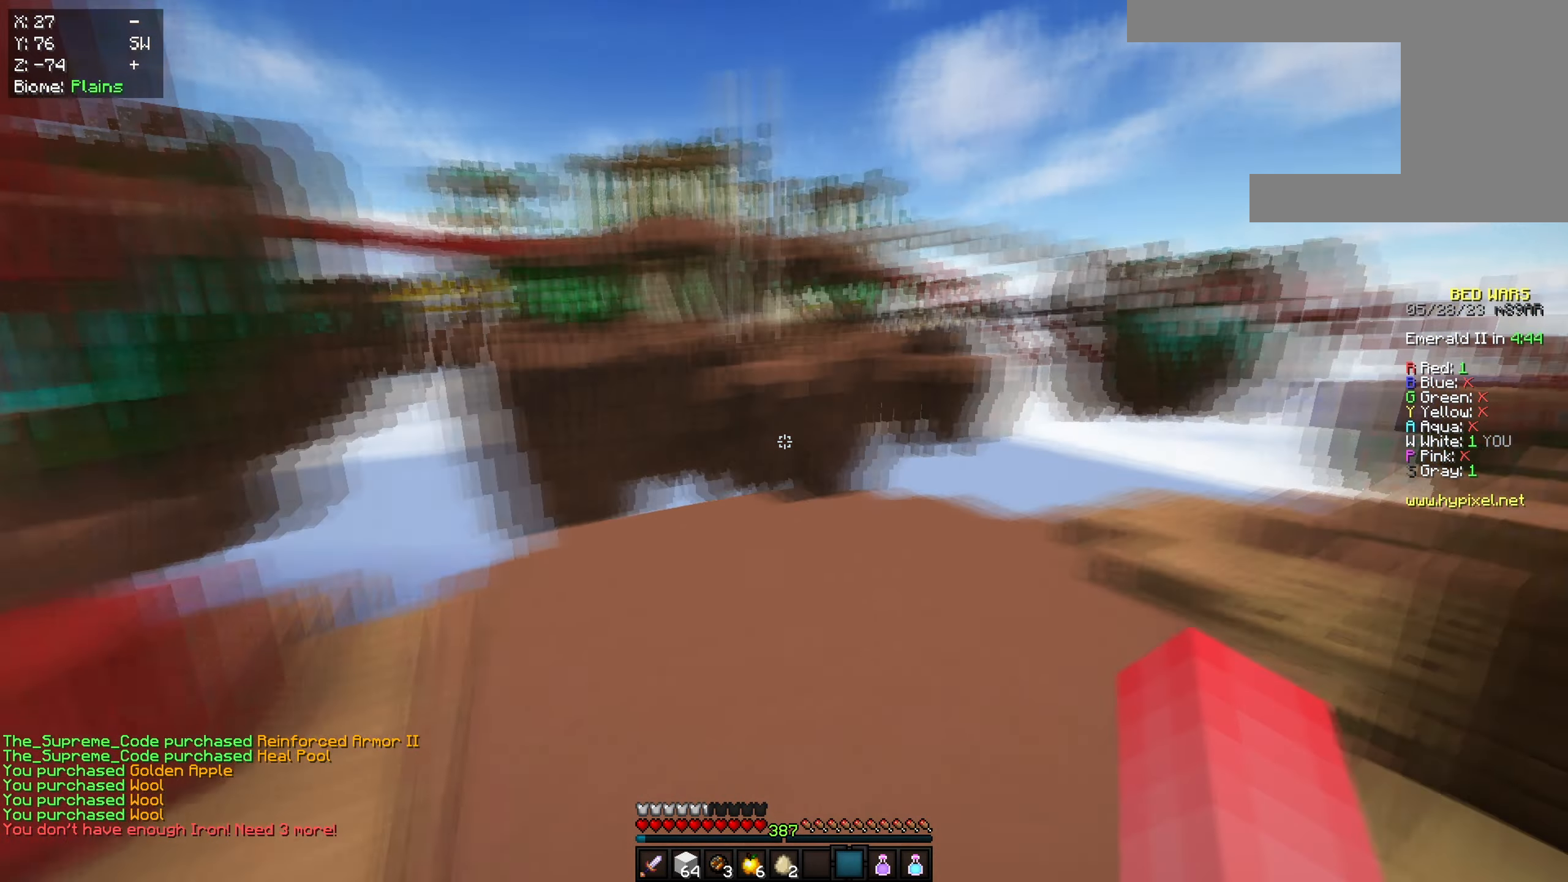
{"keys": ["w"], "mouse": [], "events": [[67, "d", "up"], [100, "s", "up"], [250, "a", "up"], [317, "w", "down"]]}
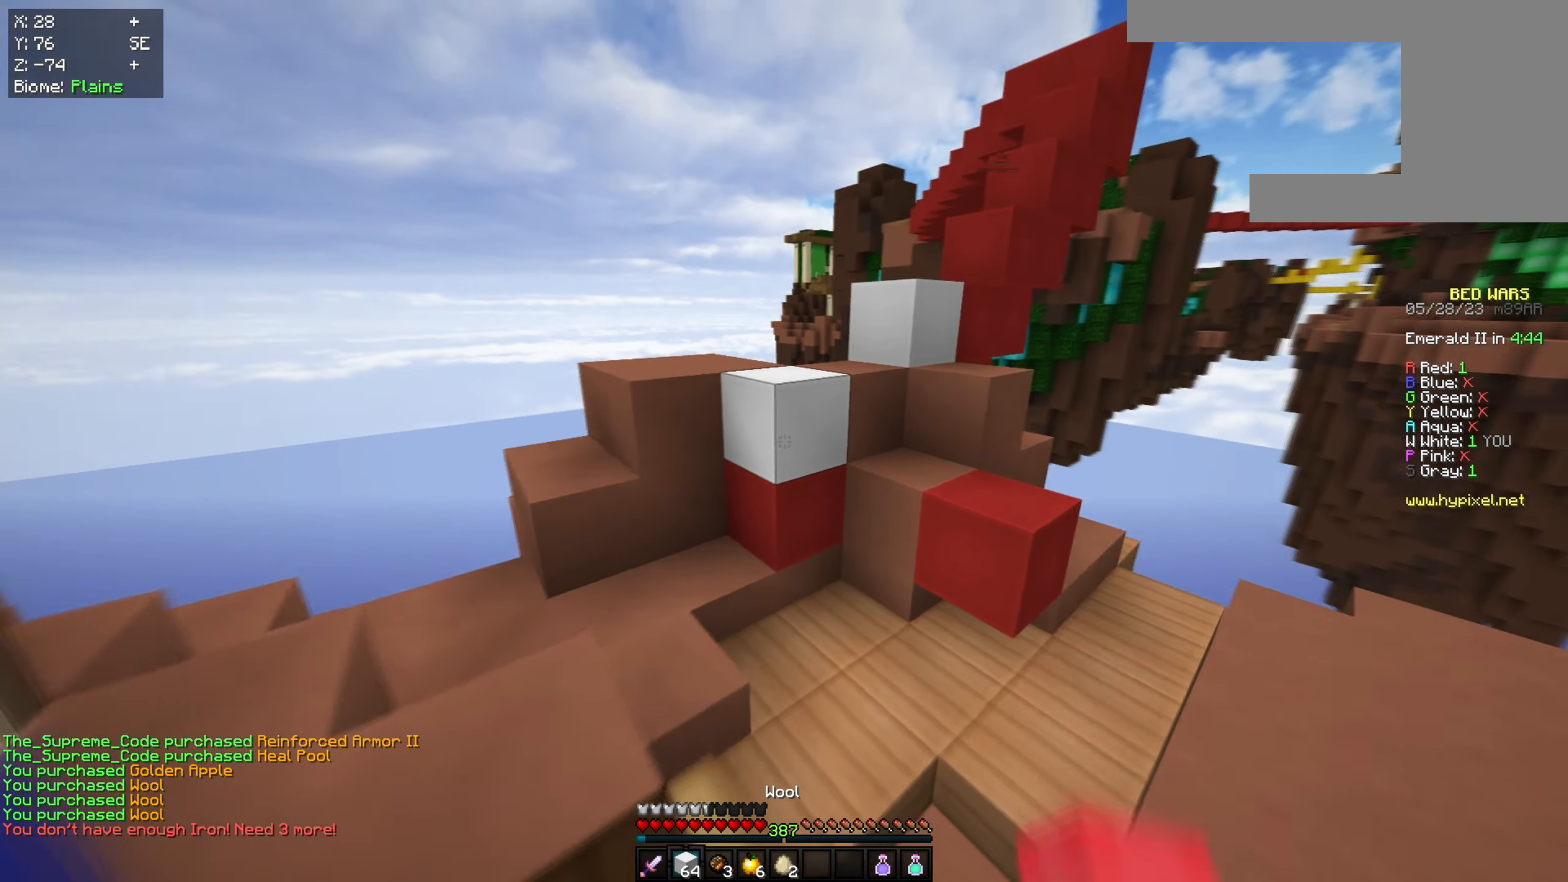
{"keys": ["a", "w"], "mouse": [], "events": [[116, "mouse_right", "down"], [183, "space", "down"], [217, "mouse_right", "up"], [300, "a", "down"], [450, "space", "up"]]}